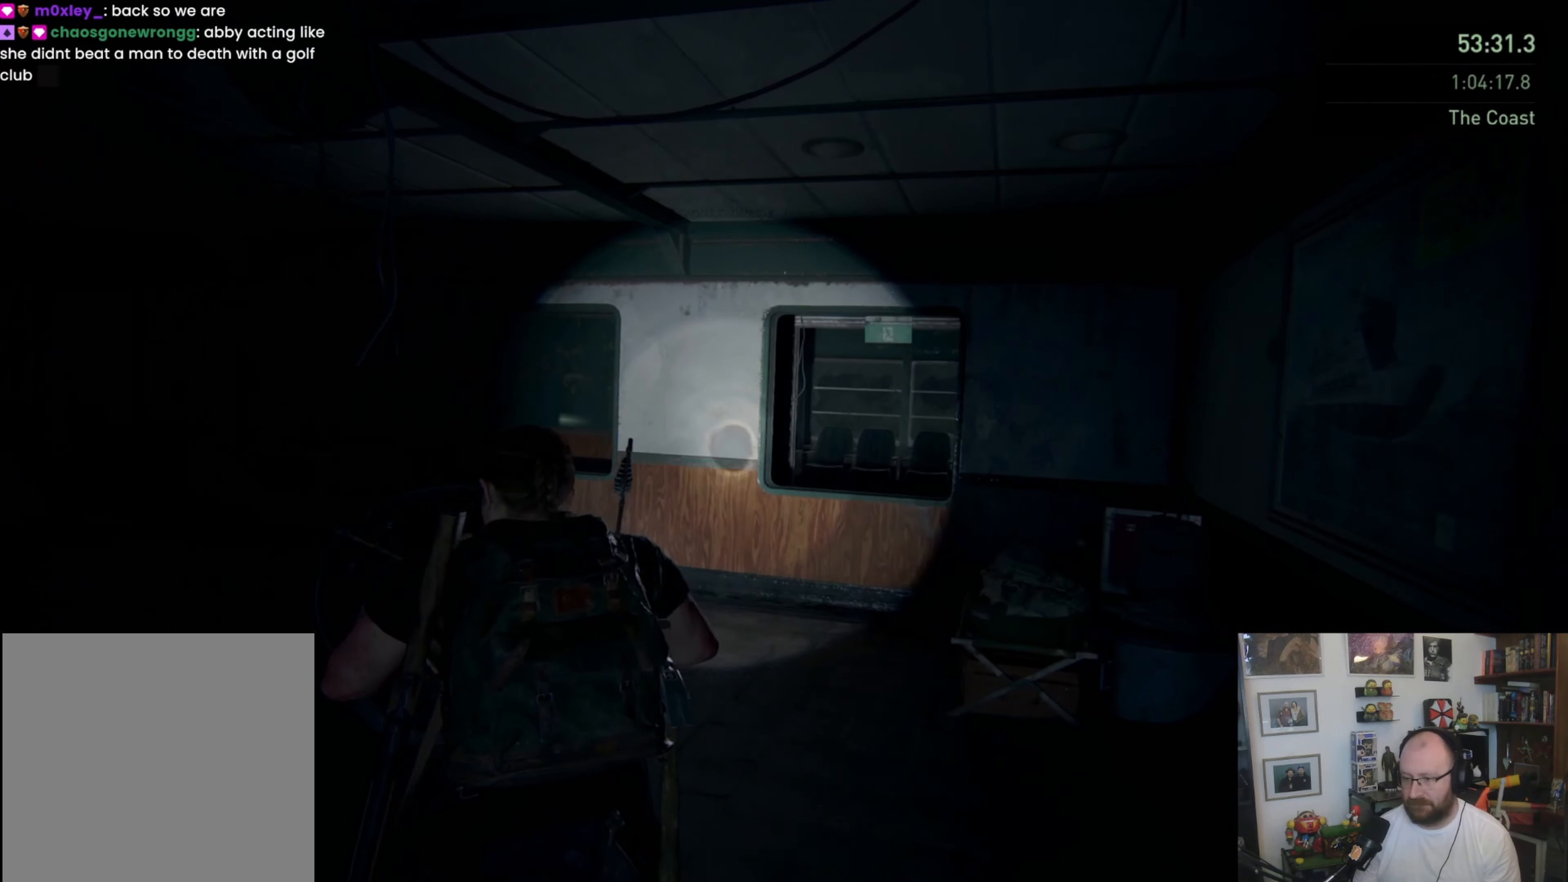
Gameplay with a controller (PlayStation layout); each line is a JSON object with the inputs held at the frame after it. "events" lists button and stick changes between this image and that frame as [ms after this image, input, new state], when the widget could be followed in between.
{"buttons": ["L1"], "left_stick": "up", "right_stick": "center", "events": [[233, "left_stick", "up"]]}
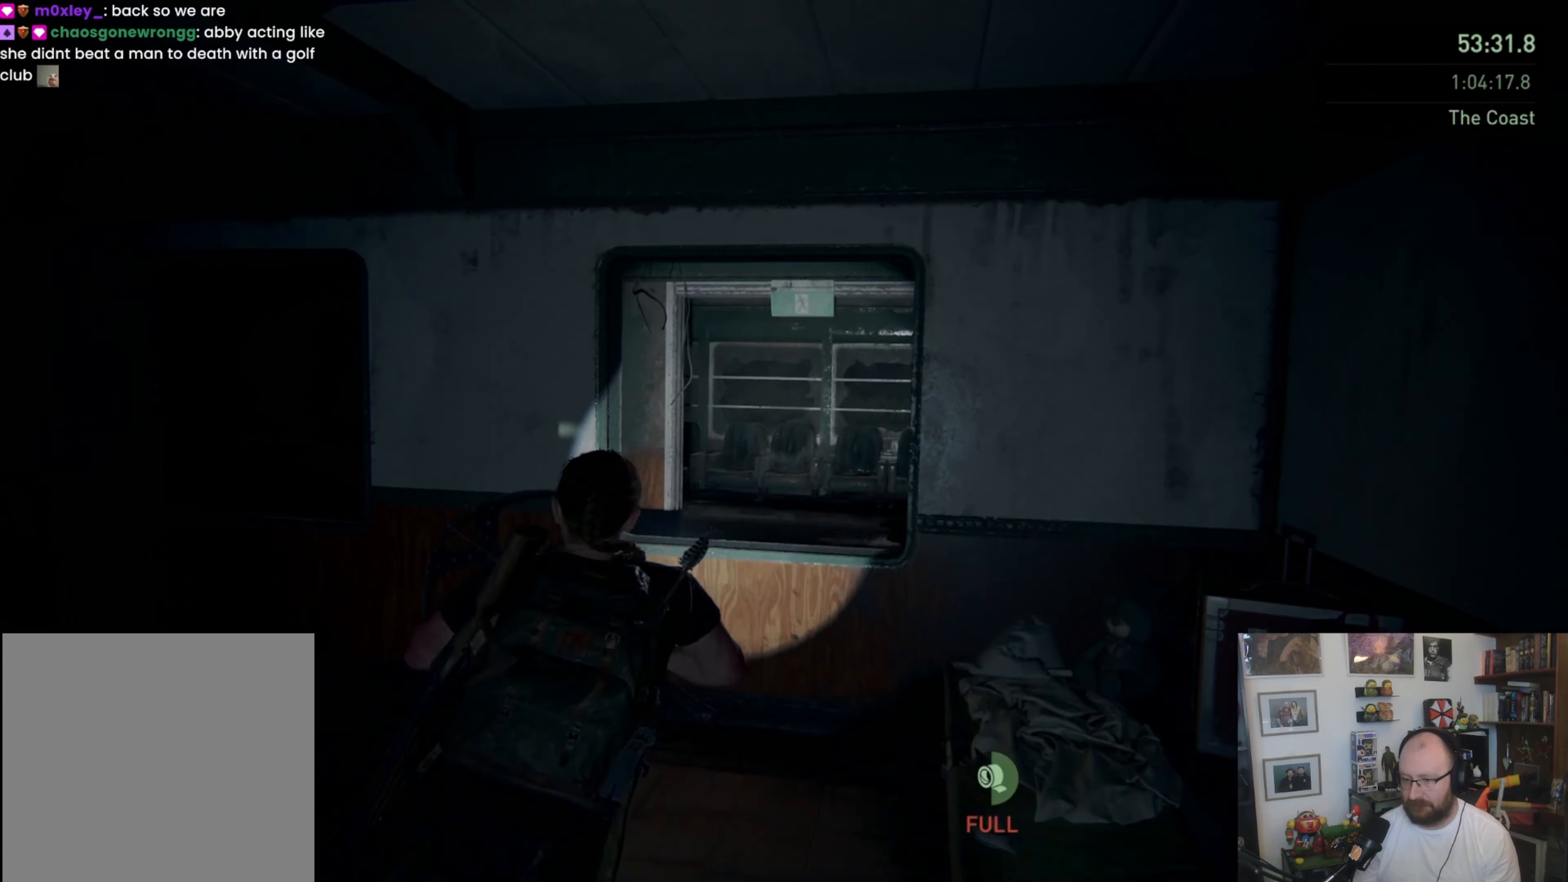
{"buttons": ["L1"], "left_stick": "up", "right_stick": "center", "events": [[33, "CROSS", "down"], [200, "CROSS", "up"]]}
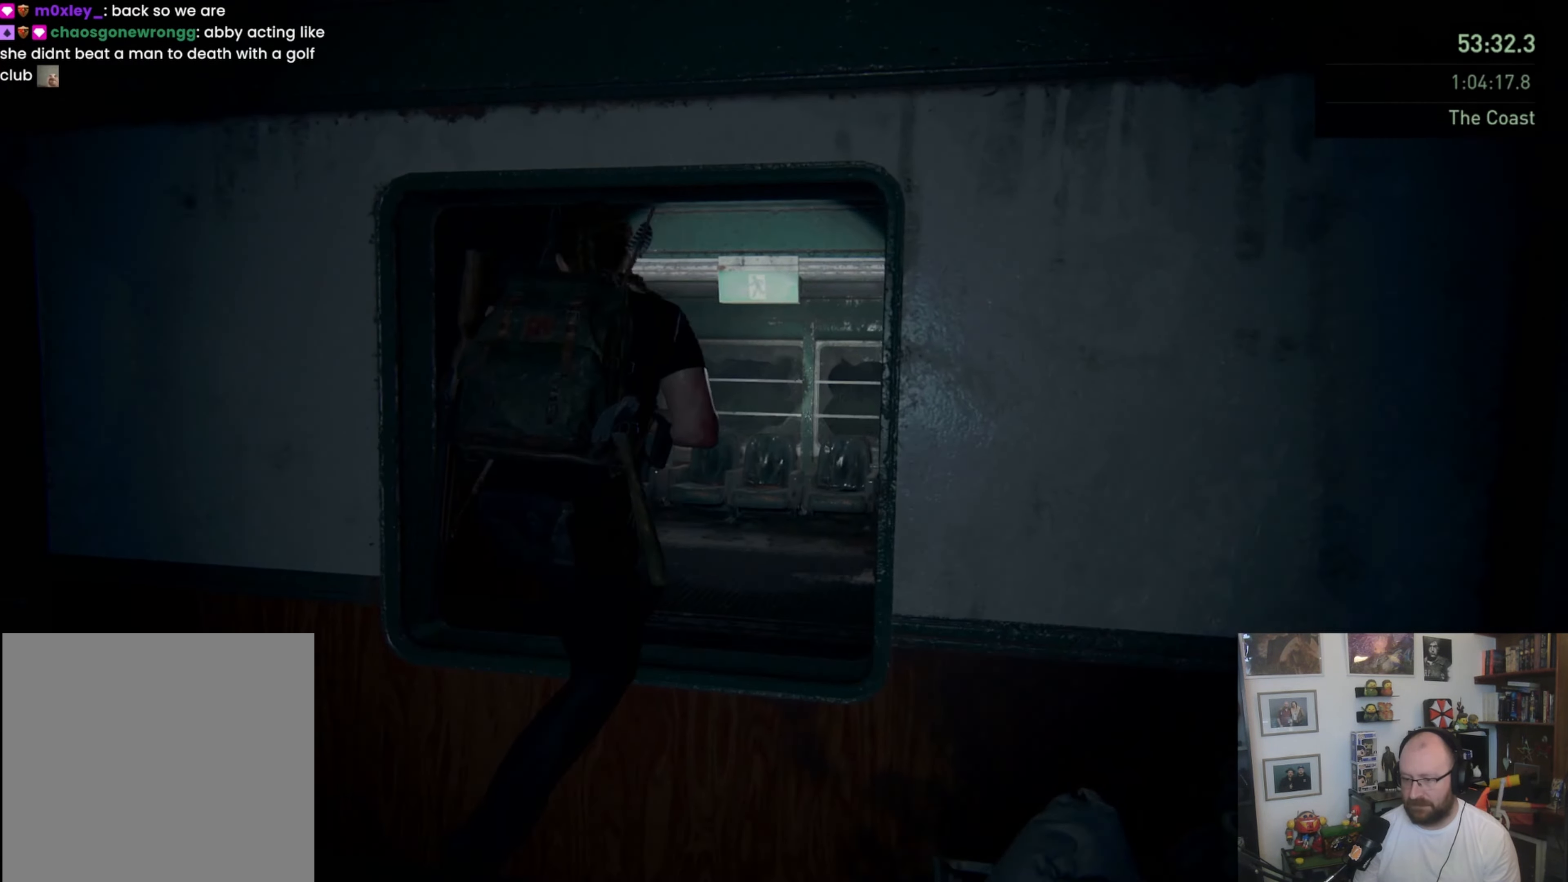
{"buttons": ["L1"], "left_stick": "up", "right_stick": "down-left", "events": [[433, "right_stick", "down-left"]]}
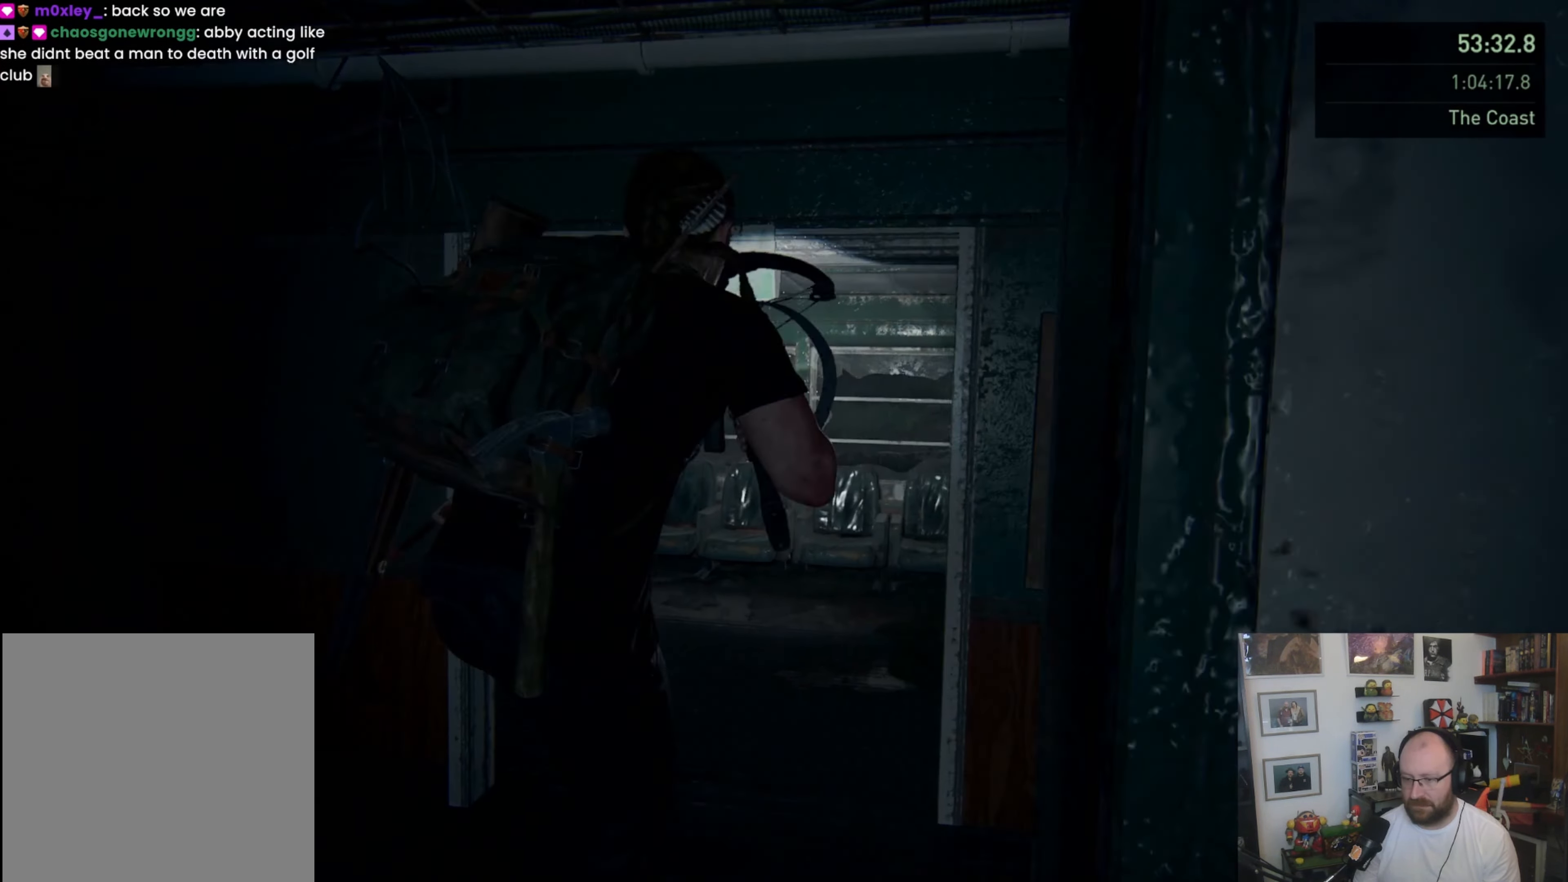
{"buttons": ["L1"], "left_stick": "up", "right_stick": "left", "events": [[33, "right_stick", "left"], [267, "right_stick", "center"], [433, "right_stick", "left"]]}
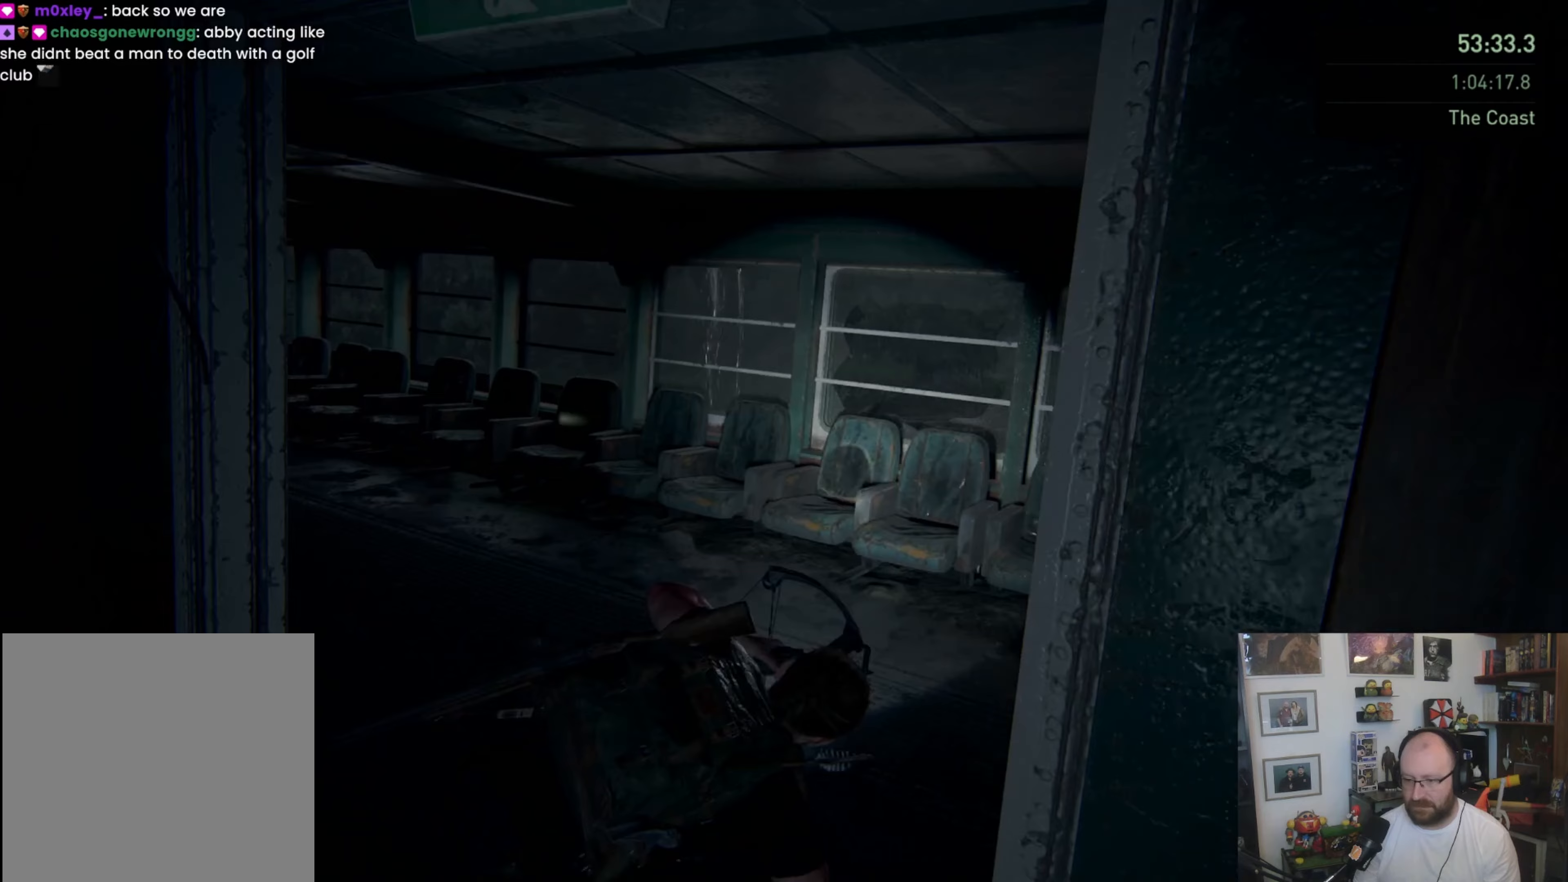
{"buttons": ["L1"], "left_stick": "up", "right_stick": "left", "events": []}
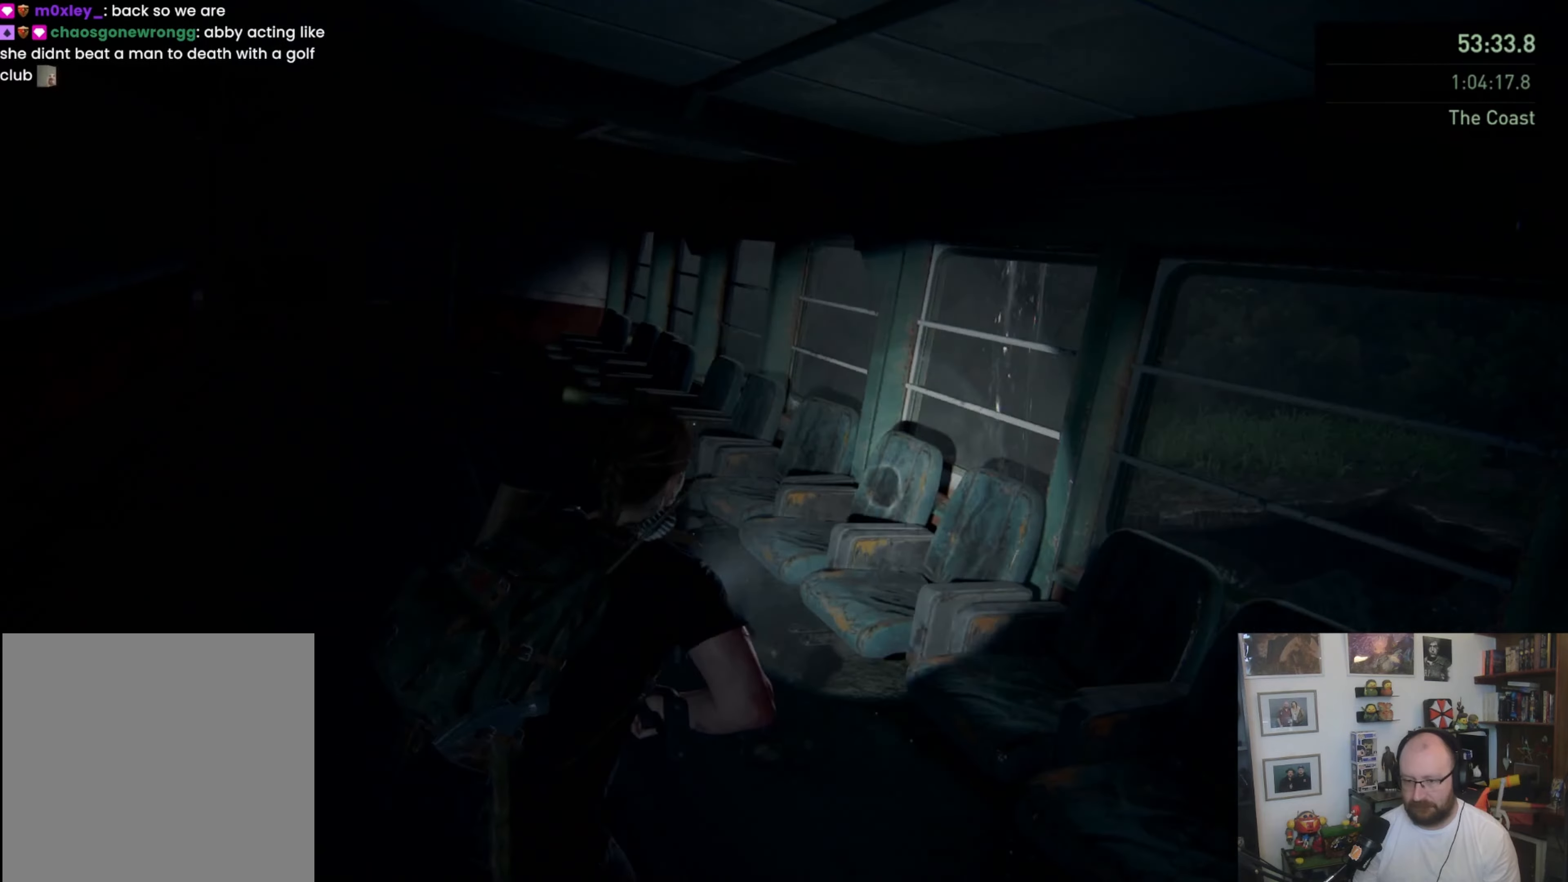
{"buttons": ["L1"], "left_stick": "up", "right_stick": "center", "events": [[33, "right_stick", "up-left"], [167, "right_stick", "center"]]}
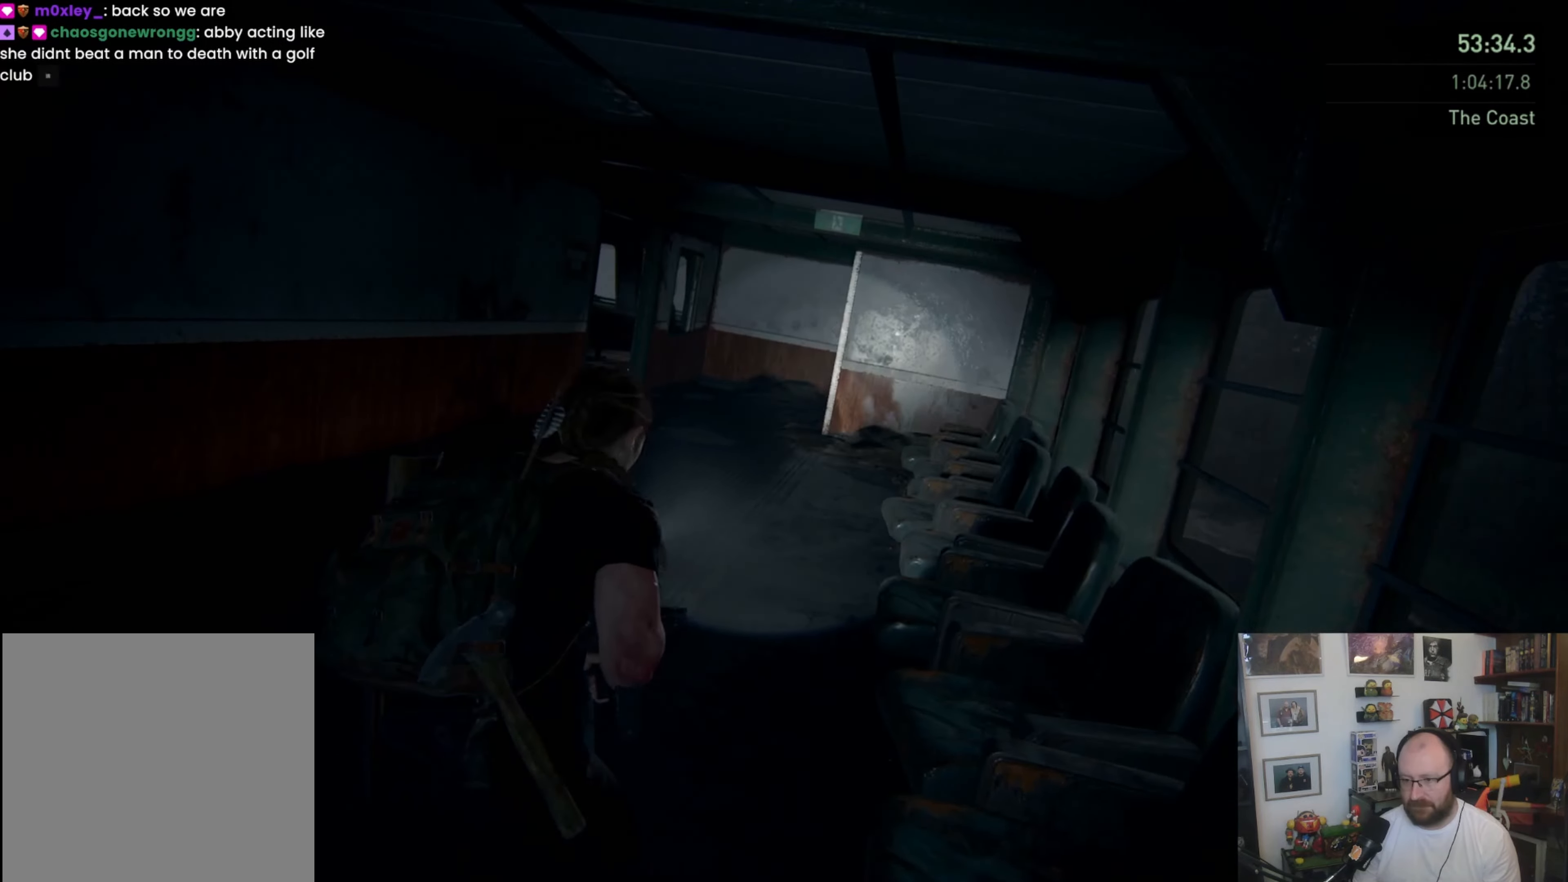
{"buttons": ["L1"], "left_stick": "up", "right_stick": "left", "events": [[333, "right_stick", "left"]]}
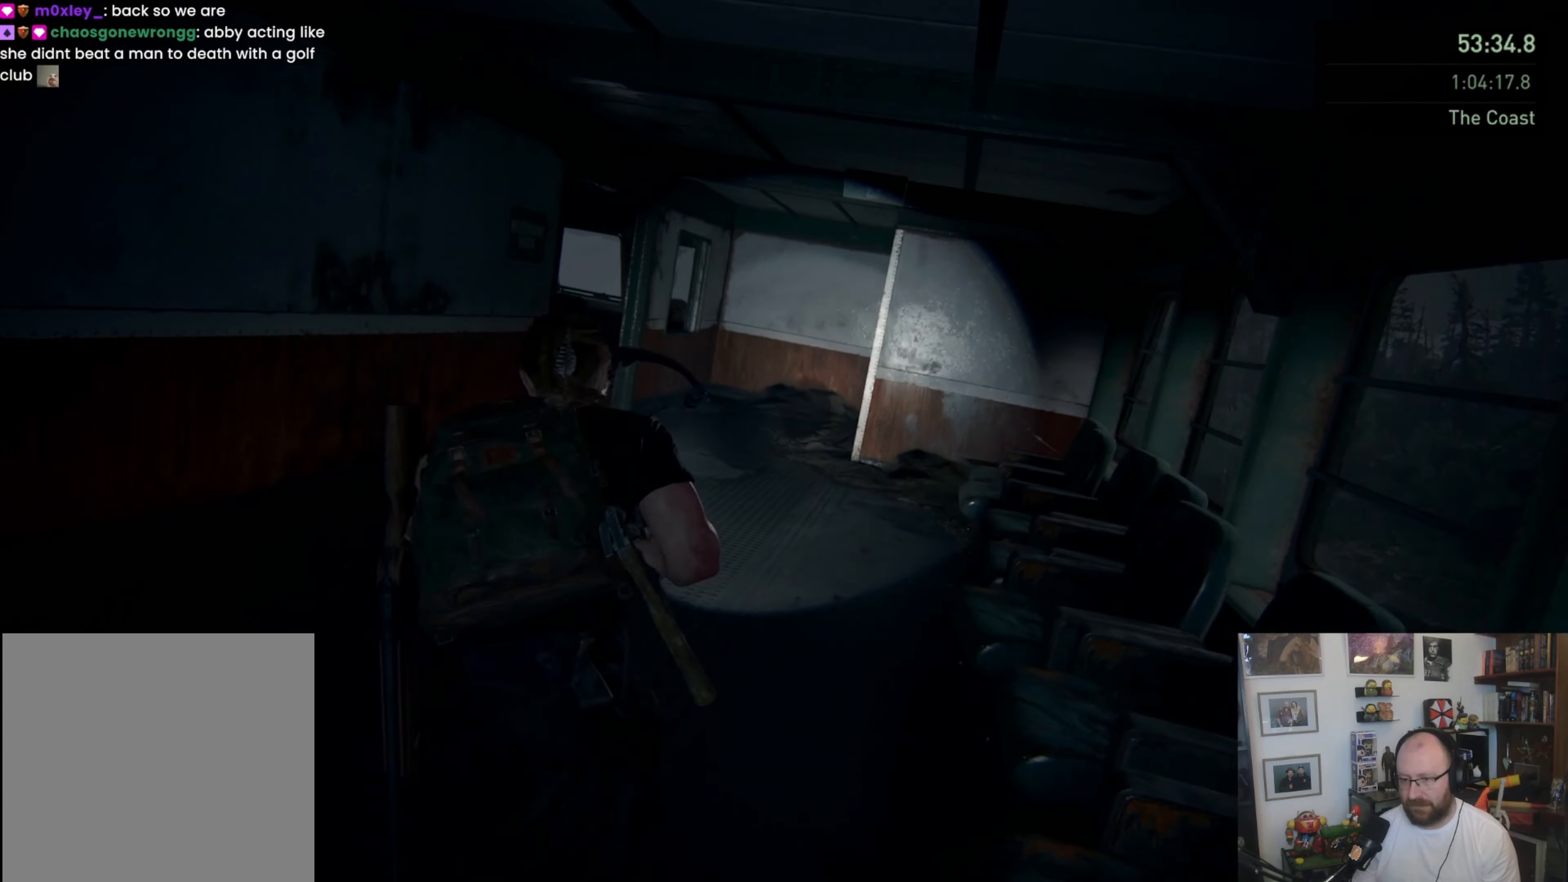
{"buttons": ["L1"], "left_stick": "up", "right_stick": "center", "events": [[67, "right_stick", "center"]]}
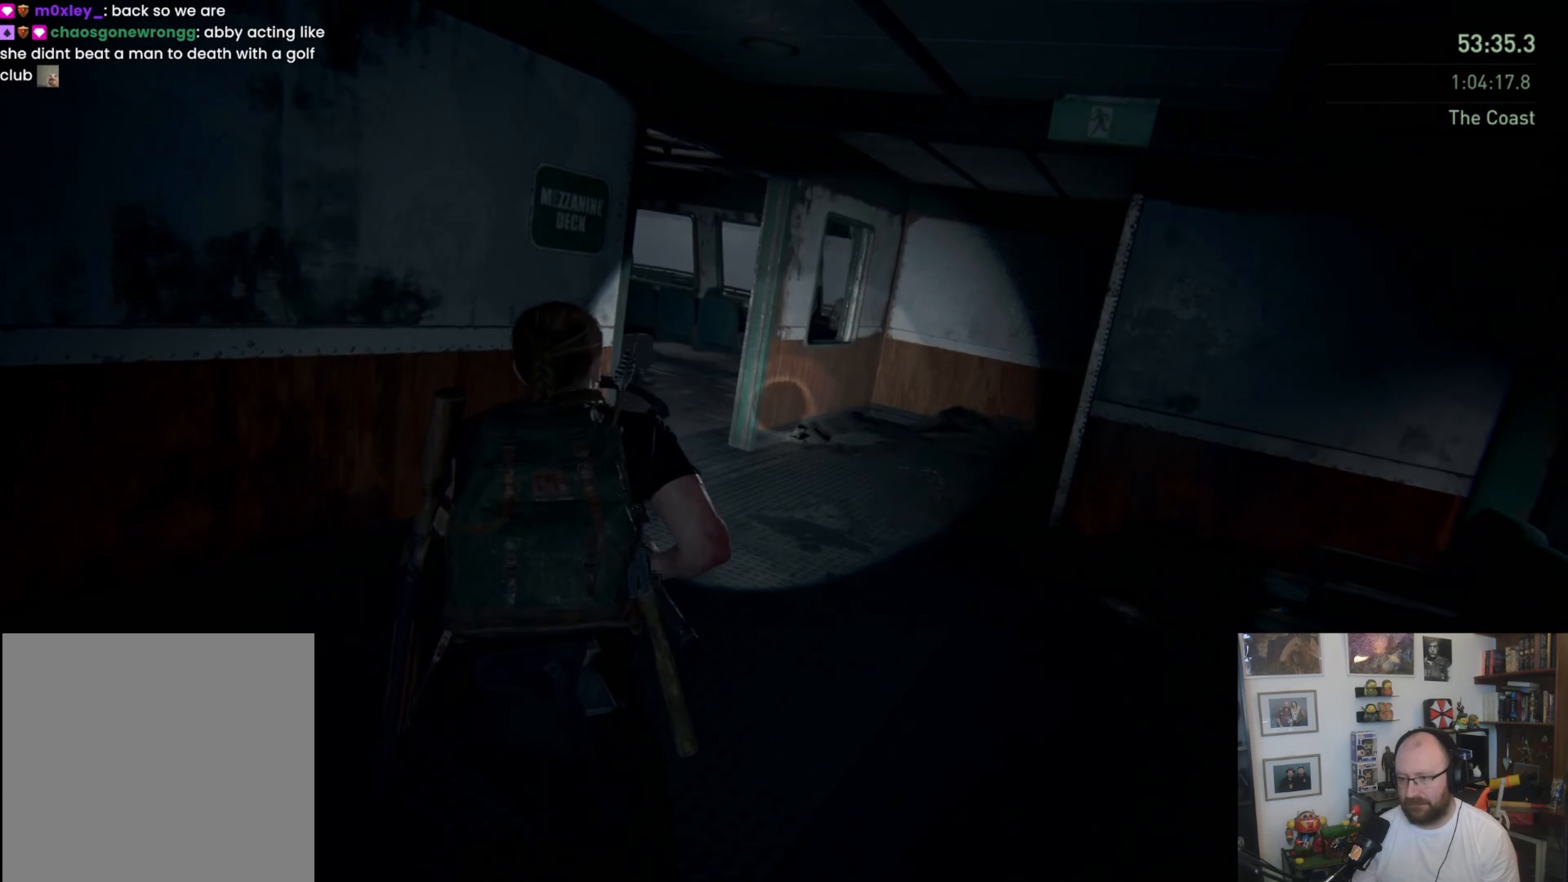
{"buttons": ["L1"], "left_stick": "up", "right_stick": "center", "events": []}
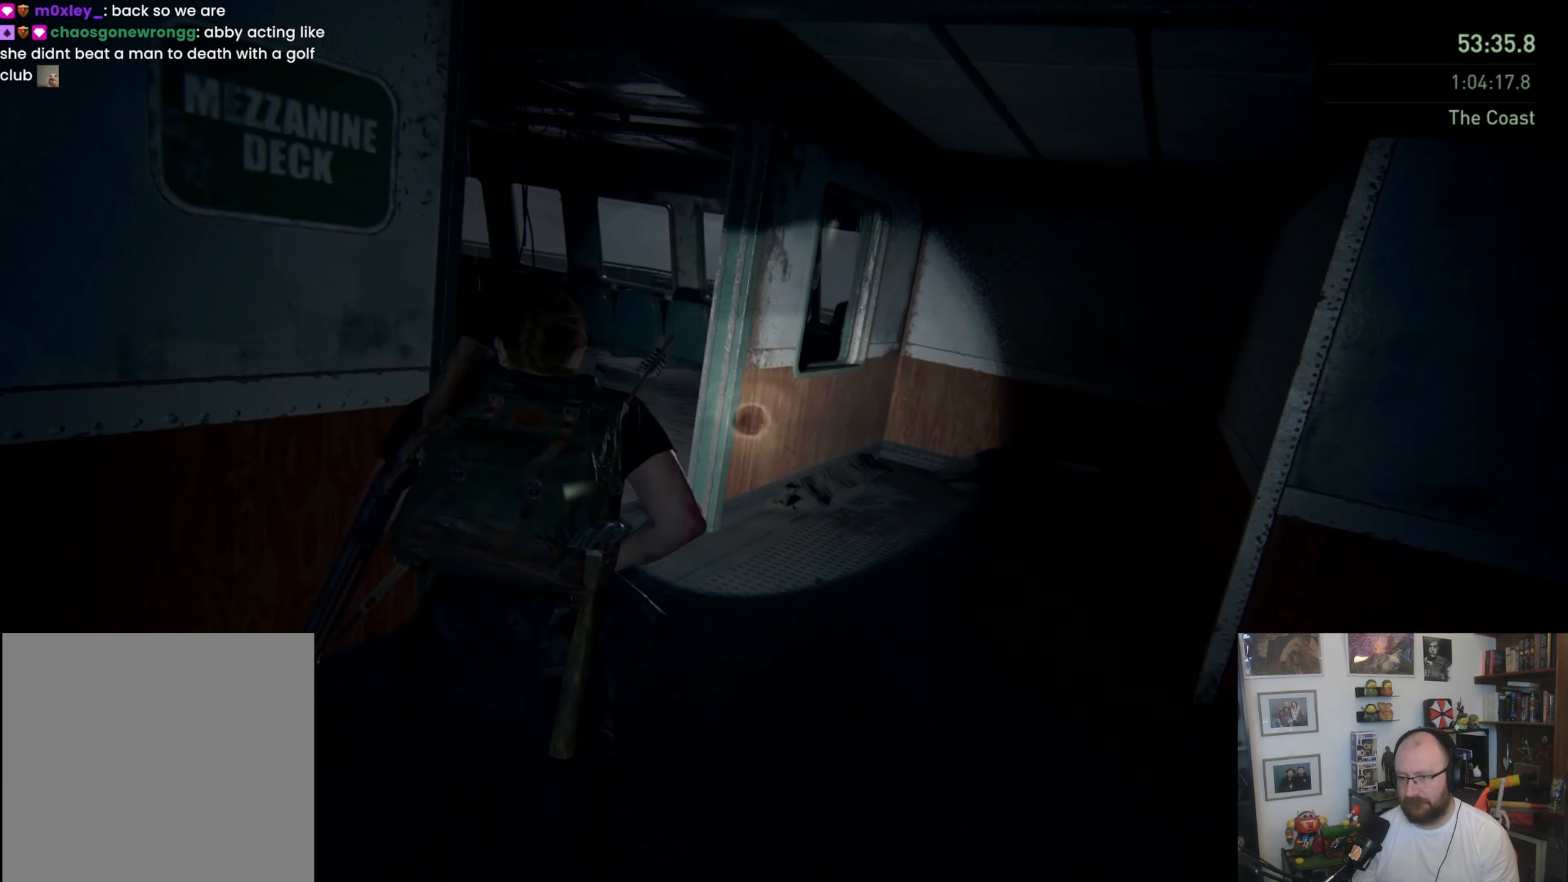
{"buttons": ["L1"], "left_stick": "up-left", "right_stick": "center", "events": [[67, "left_stick", "up-left"]]}
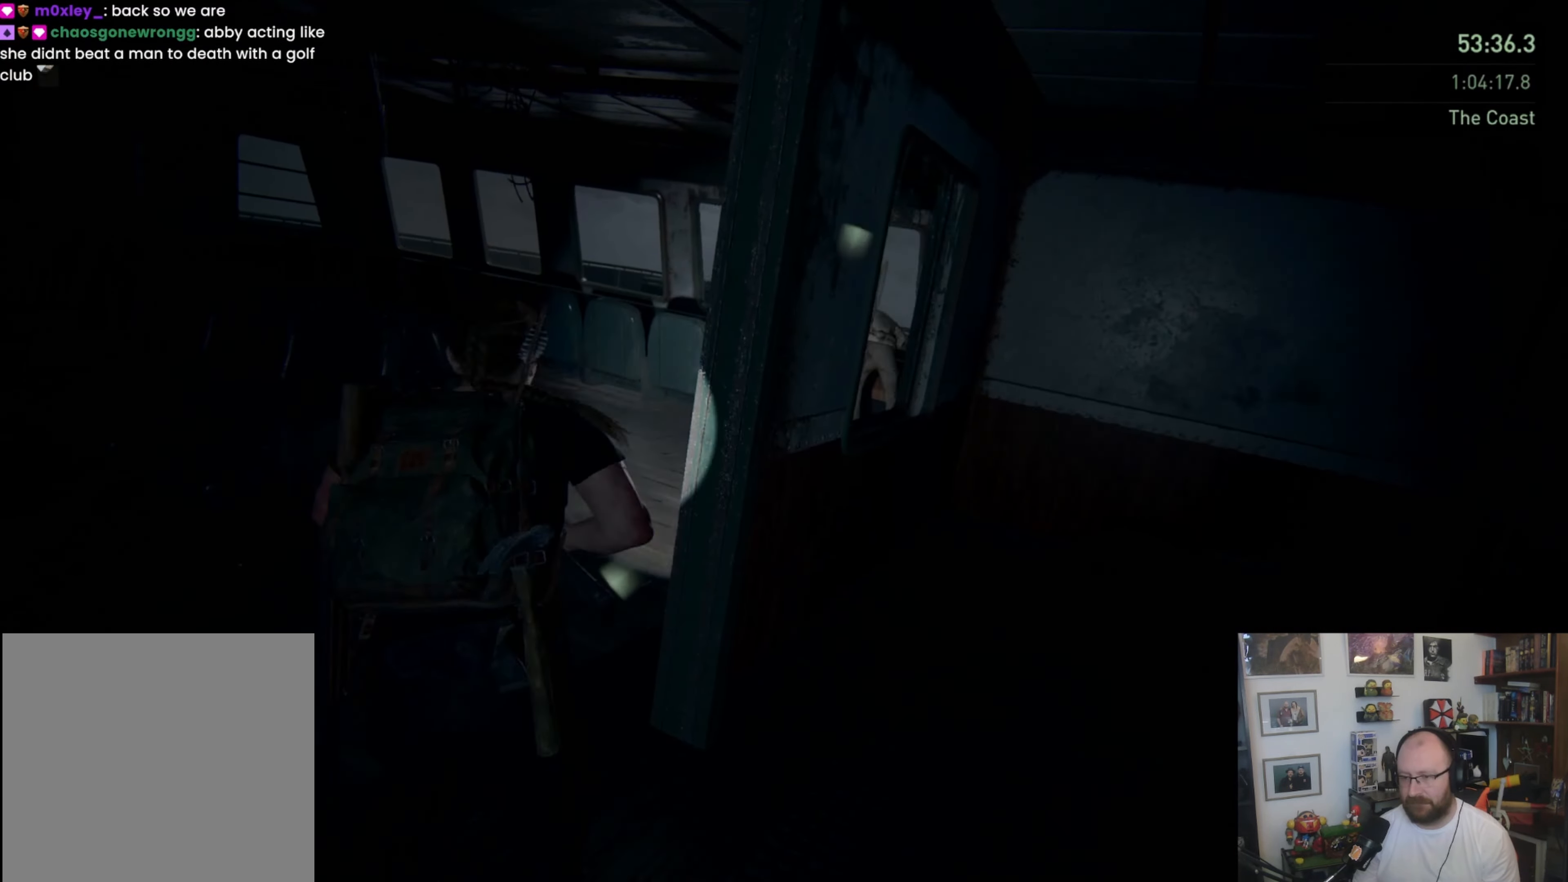
{"buttons": ["L1"], "left_stick": "up", "right_stick": "center", "events": [[100, "left_stick", "up"], [167, "right_stick", "right"], [367, "right_stick", "center"]]}
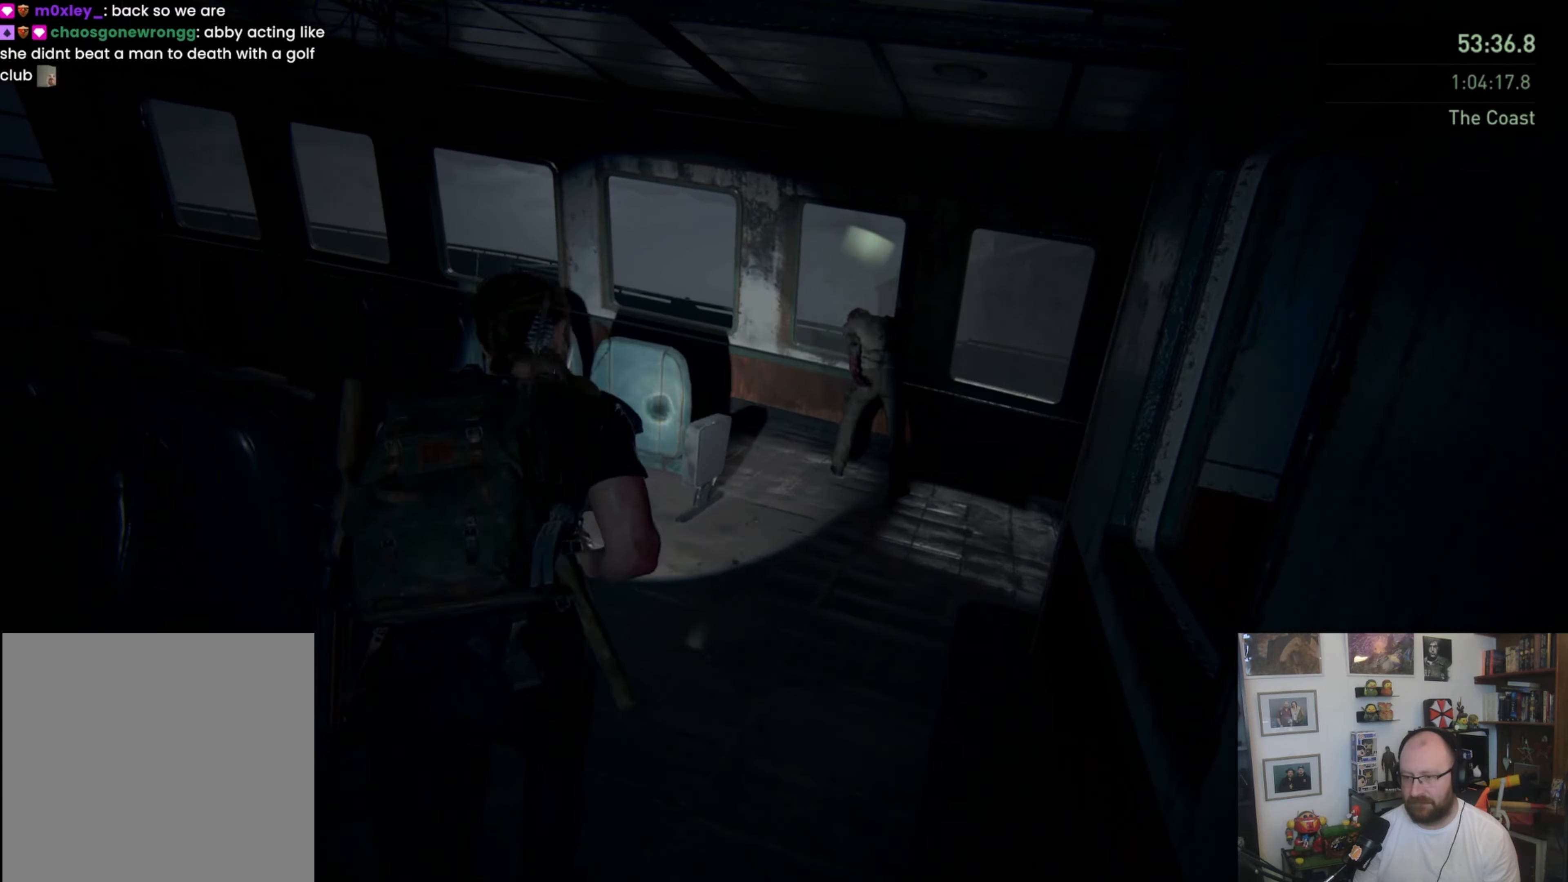
{"buttons": [], "left_stick": "up-right", "right_stick": "center", "events": [[33, "L1", "up"], [133, "CIRCLE", "down"], [267, "CIRCLE", "up"], [333, "left_stick", "right"], [467, "left_stick", "up-right"]]}
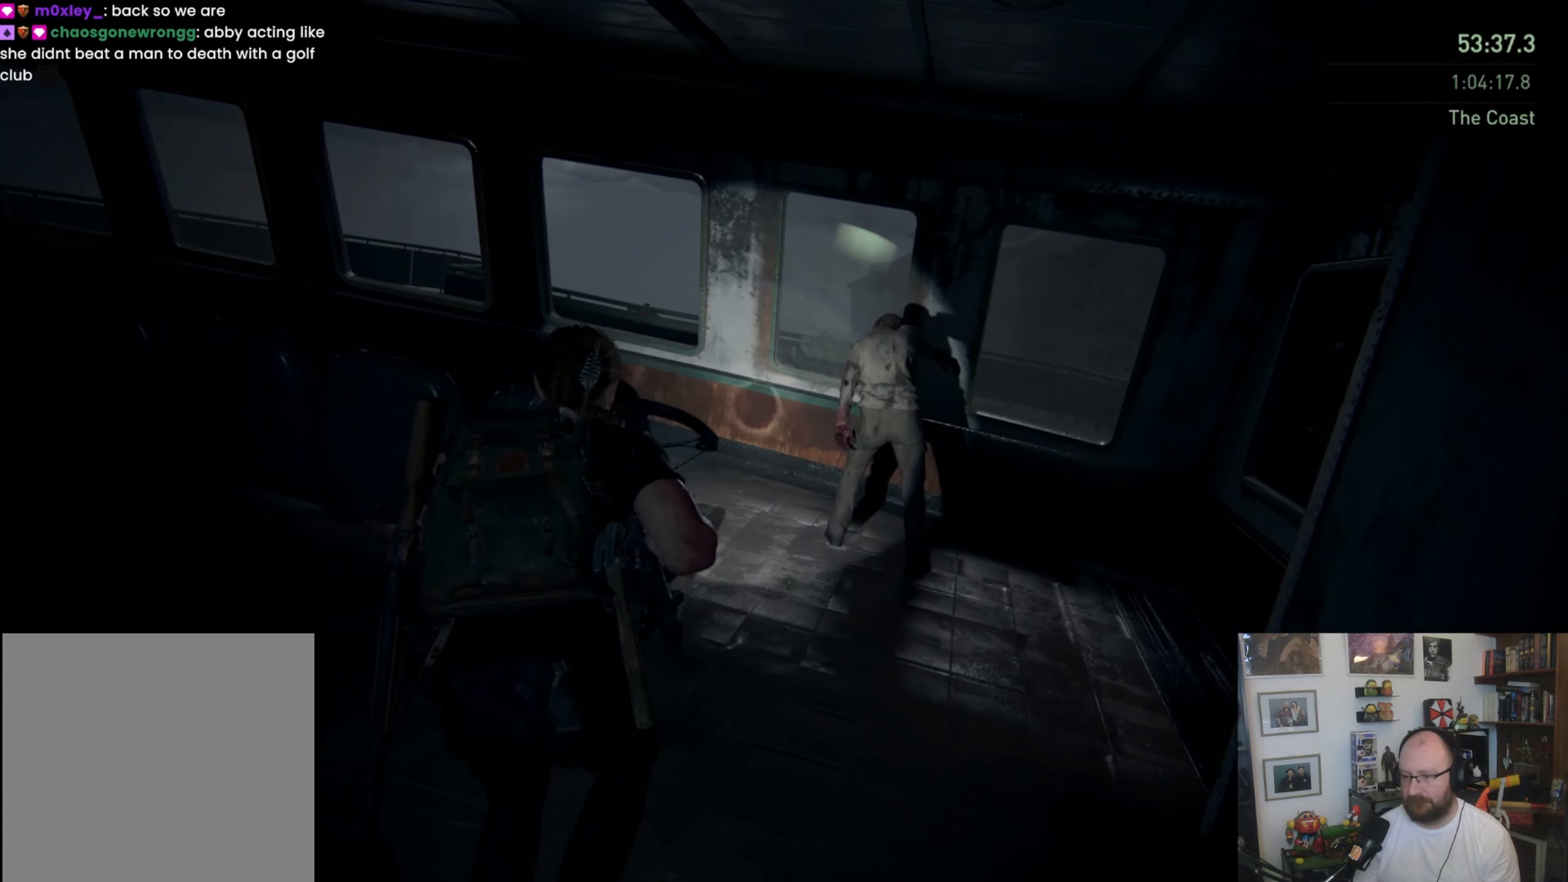
{"buttons": [], "left_stick": "up", "right_stick": "center", "events": [[133, "left_stick", "up"]]}
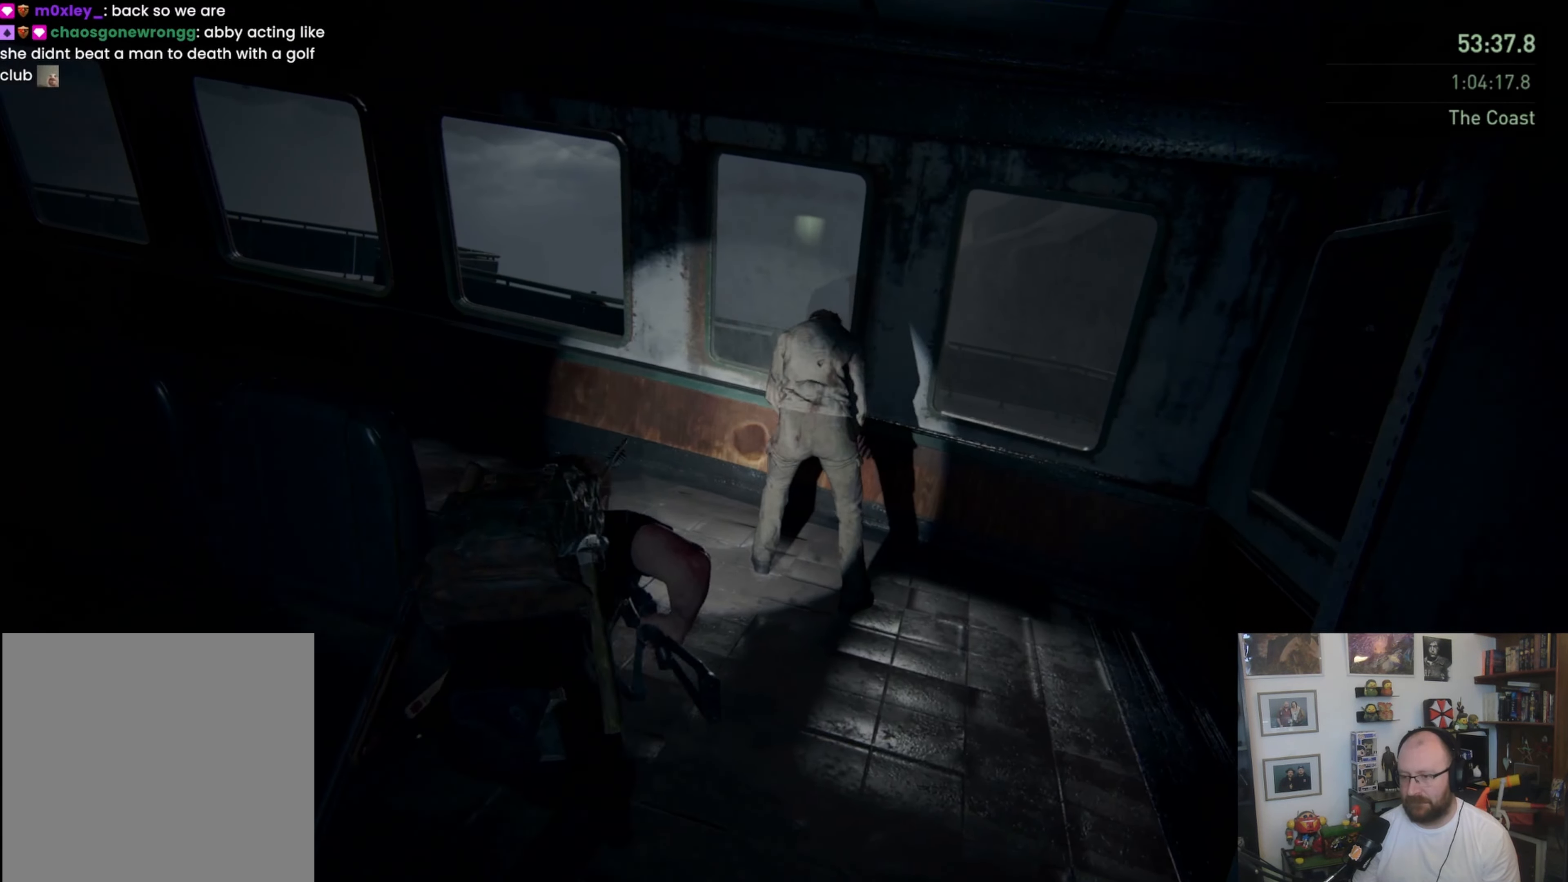
{"buttons": [], "left_stick": "up-left", "right_stick": "center", "events": [[400, "left_stick", "up-left"]]}
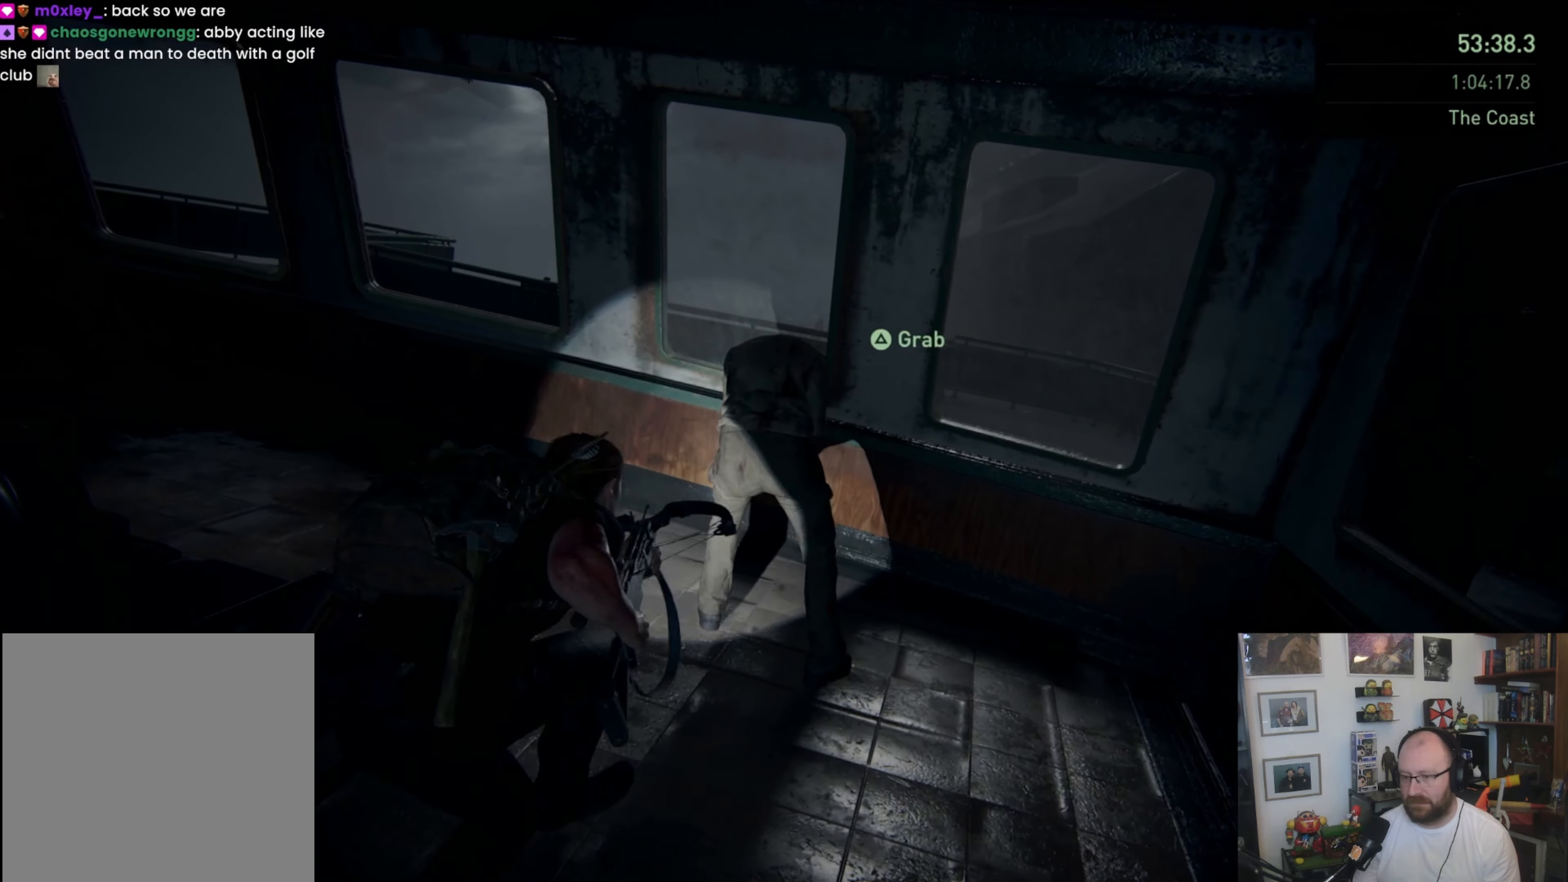
{"buttons": [], "left_stick": "left", "right_stick": "center", "events": [[333, "left_stick", "left"]]}
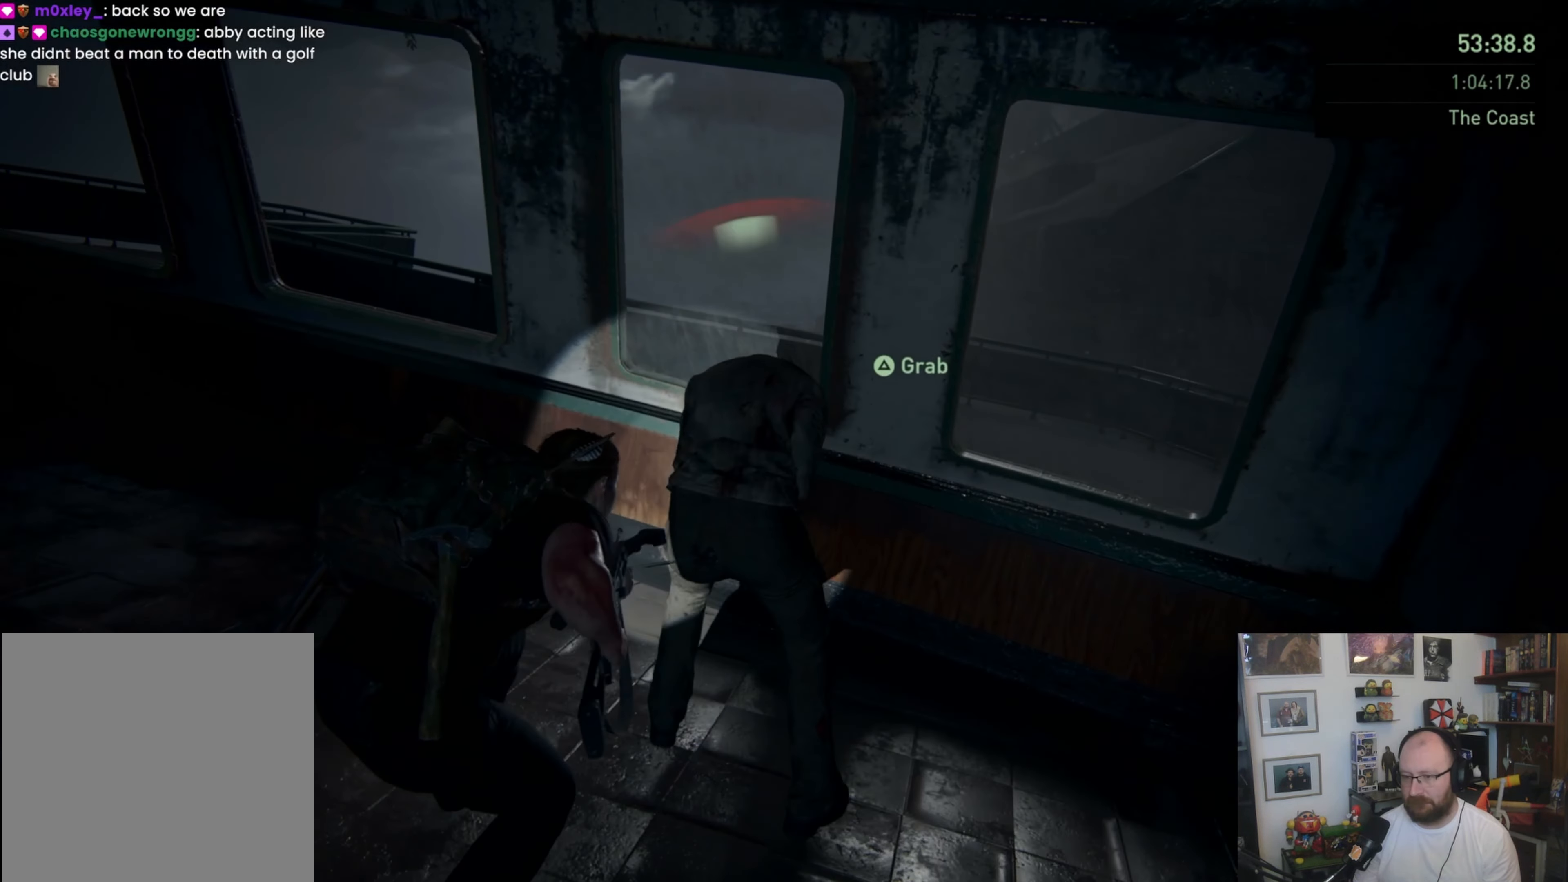
{"buttons": [], "left_stick": "down-right", "right_stick": "center", "events": [[400, "left_stick", "up-left"], [500, "left_stick", "down-right"]]}
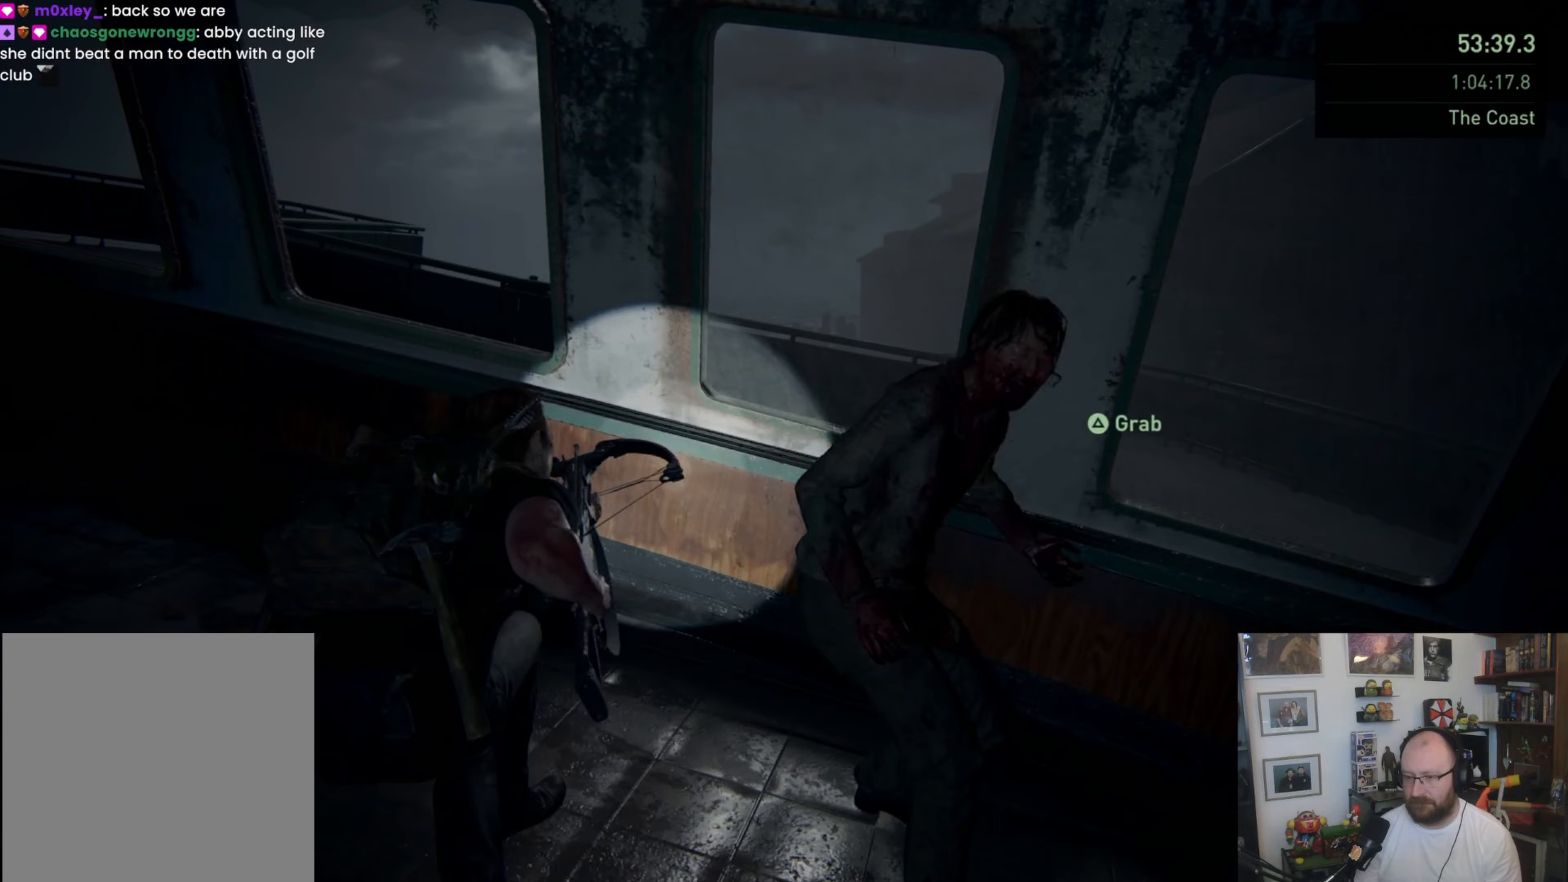
{"buttons": [], "left_stick": "down", "right_stick": "center", "events": [[33, "SQUARE", "down"], [133, "left_stick", "down"], [200, "SQUARE", "up"], [233, "SQUARE", "down"], [367, "SQUARE", "up"]]}
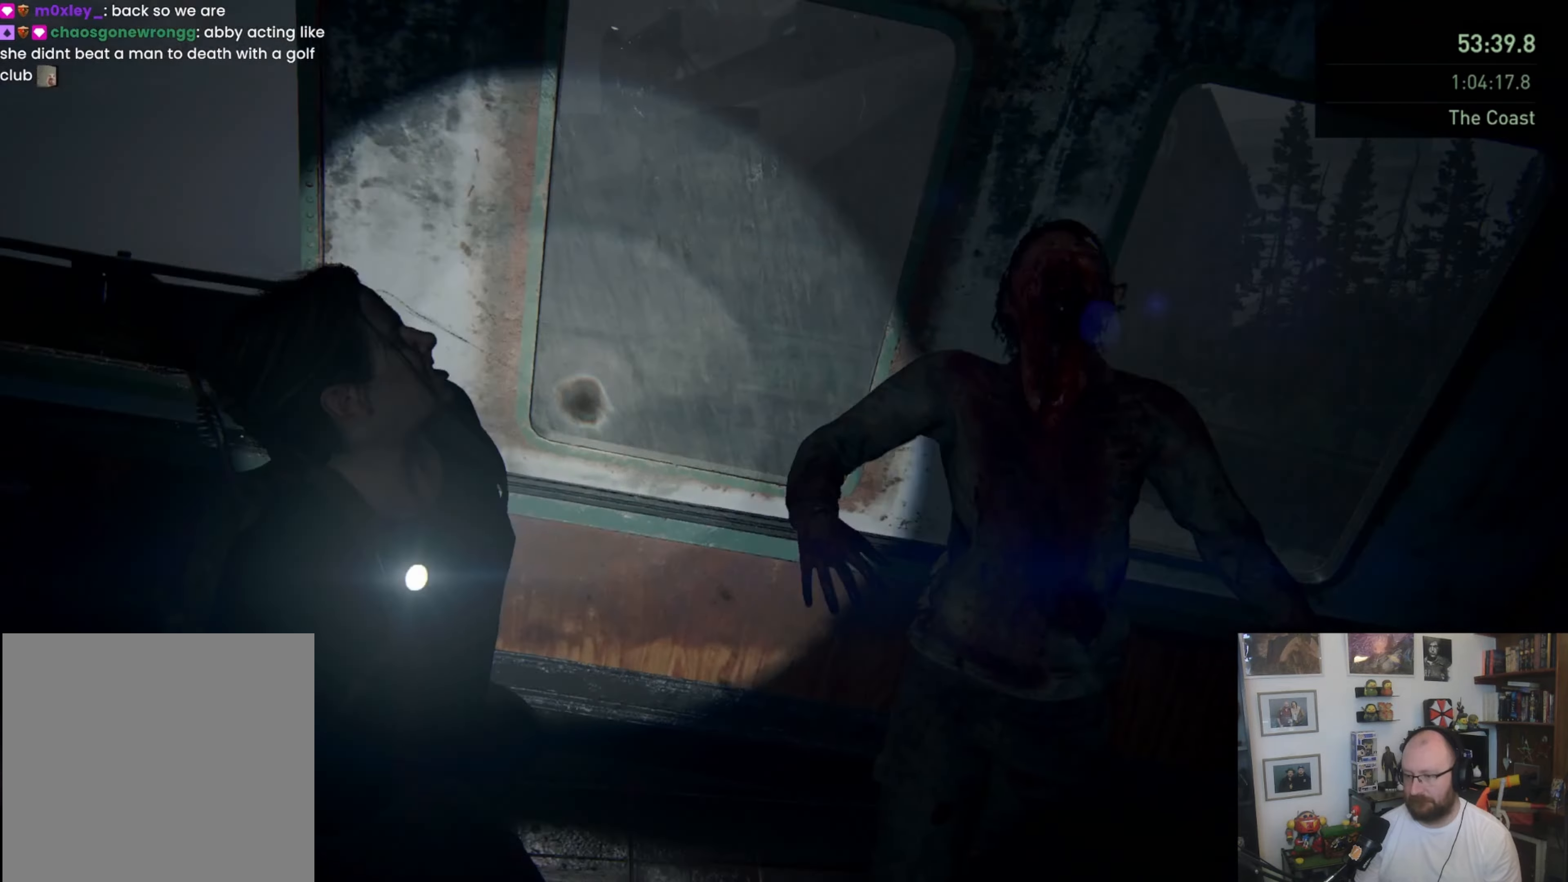
{"buttons": [], "left_stick": "down", "right_stick": "left", "events": [[133, "right_stick", "left"], [200, "right_stick", "up-left"], [500, "right_stick", "left"]]}
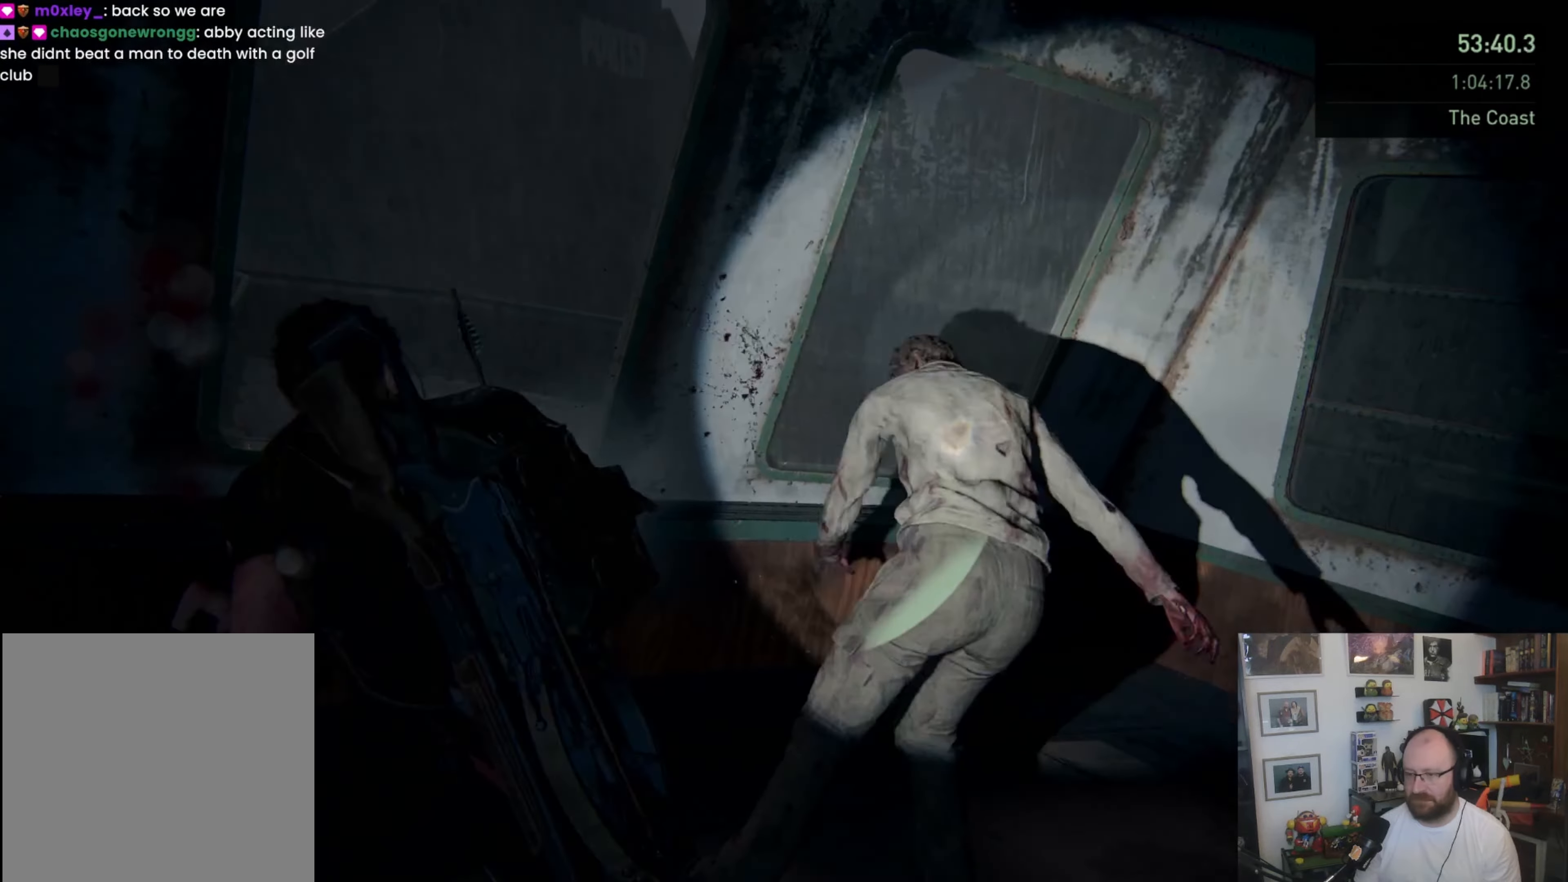
{"buttons": [], "left_stick": "left", "right_stick": "left", "events": [[100, "left_stick", "left"]]}
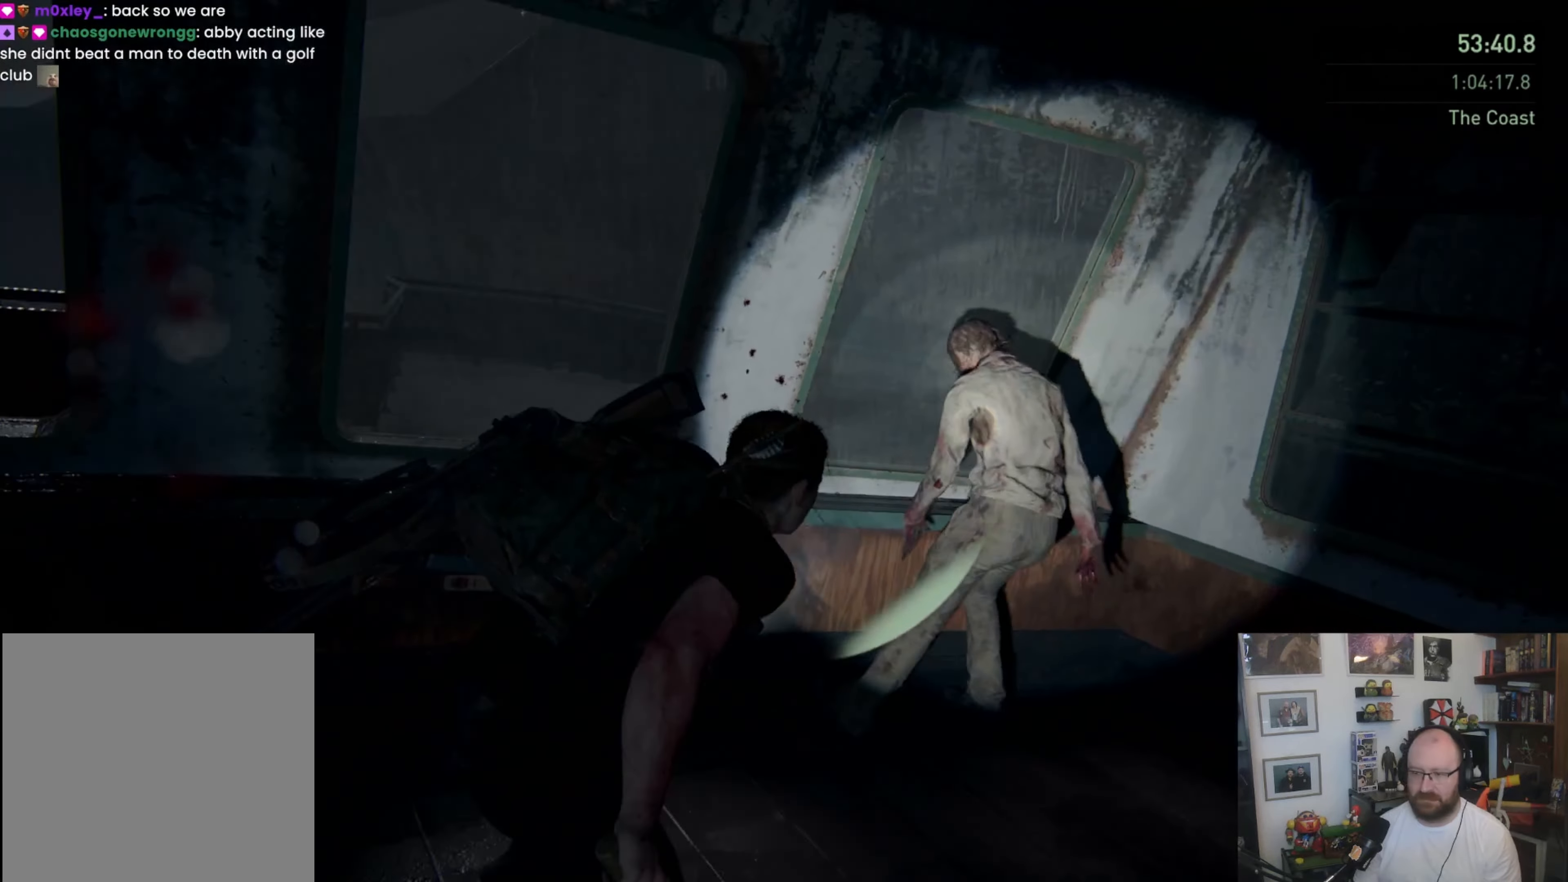
{"buttons": ["CROSS"], "left_stick": "up-left", "right_stick": "center", "events": [[300, "right_stick", "center"], [400, "left_stick", "up-left"], [433, "CROSS", "down"]]}
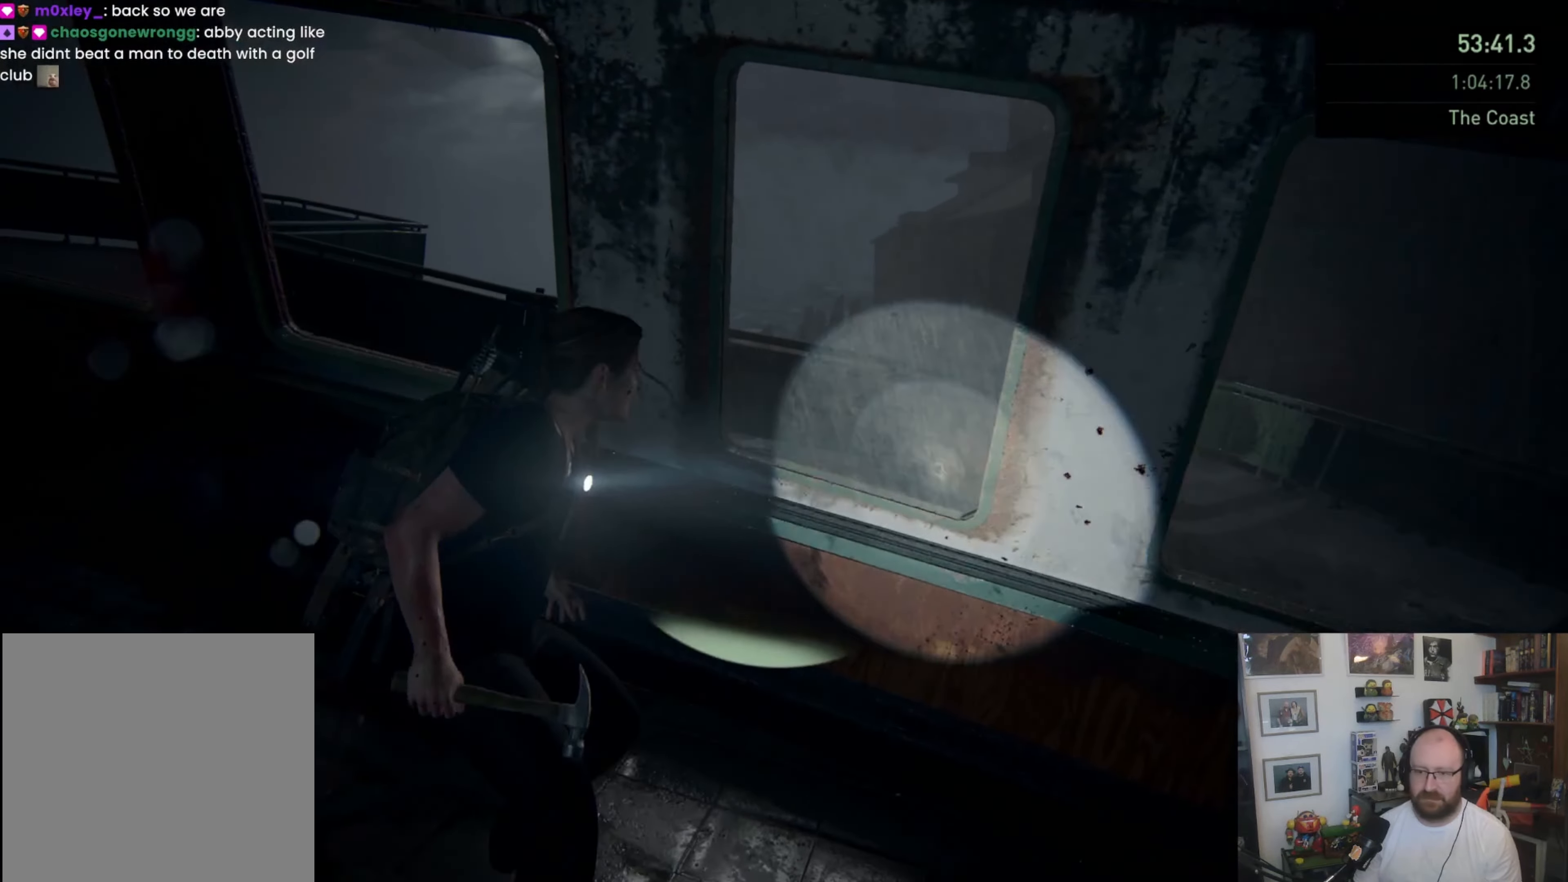
{"buttons": [], "left_stick": "center", "right_stick": "left", "events": [[67, "CROSS", "up"], [133, "CROSS", "down"], [200, "left_stick", "up"], [233, "CROSS", "up"], [267, "CROSS", "down"], [367, "CROSS", "up"], [367, "left_stick", "up-left"], [467, "left_stick", "center"], [467, "right_stick", "left"]]}
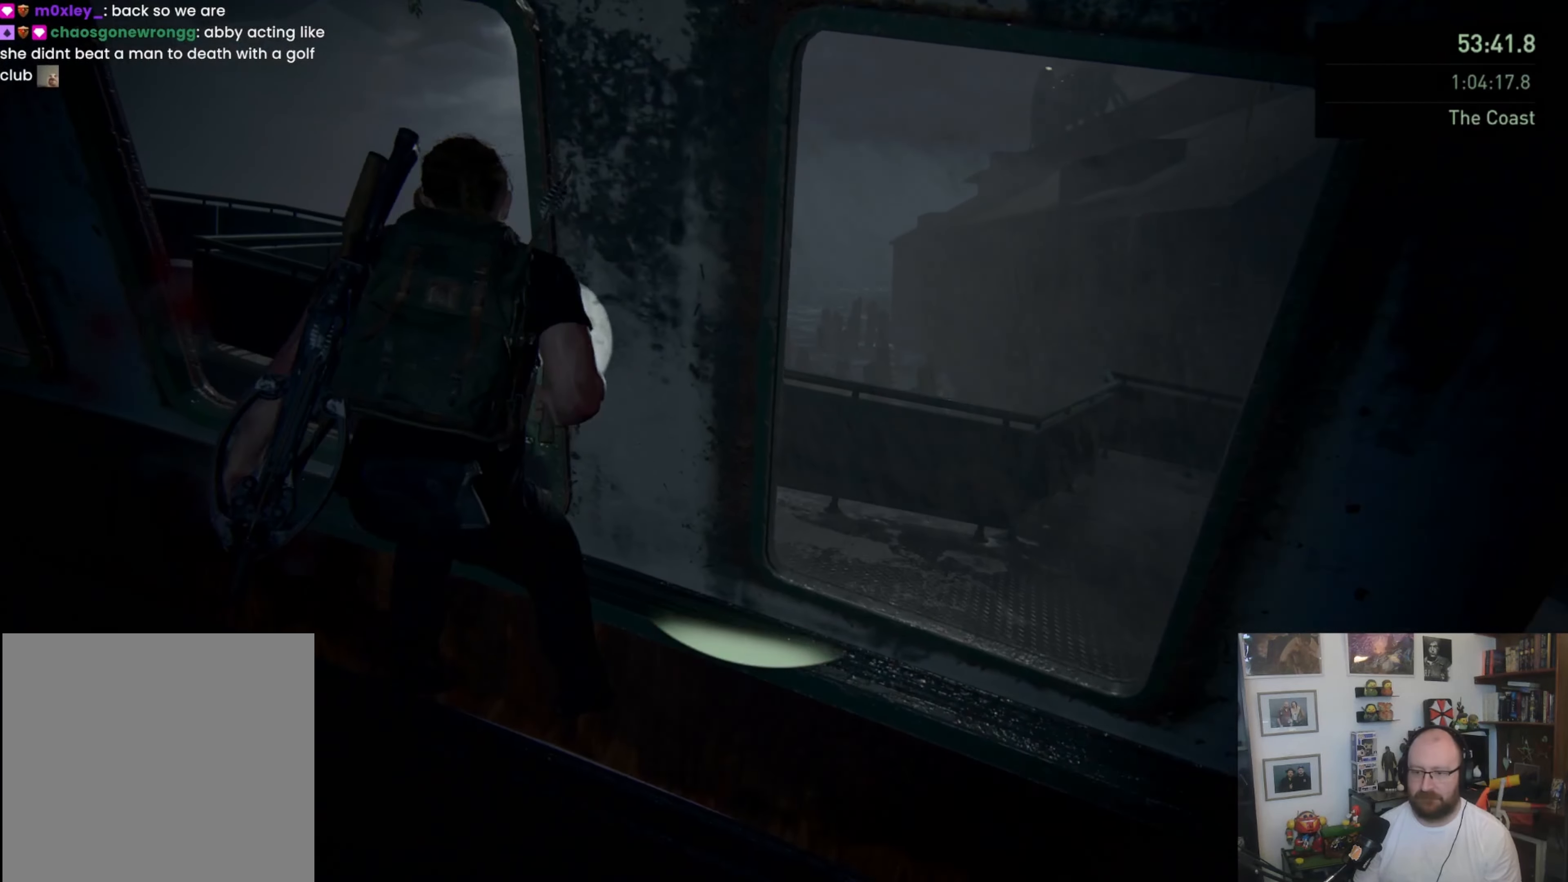
{"buttons": ["CROSS"], "left_stick": "up-right", "right_stick": "center", "events": [[100, "left_stick", "up-left"], [200, "right_stick", "center"], [233, "left_stick", "up"], [333, "CROSS", "down"], [333, "left_stick", "up-right"], [400, "CROSS", "up"], [467, "CROSS", "down"]]}
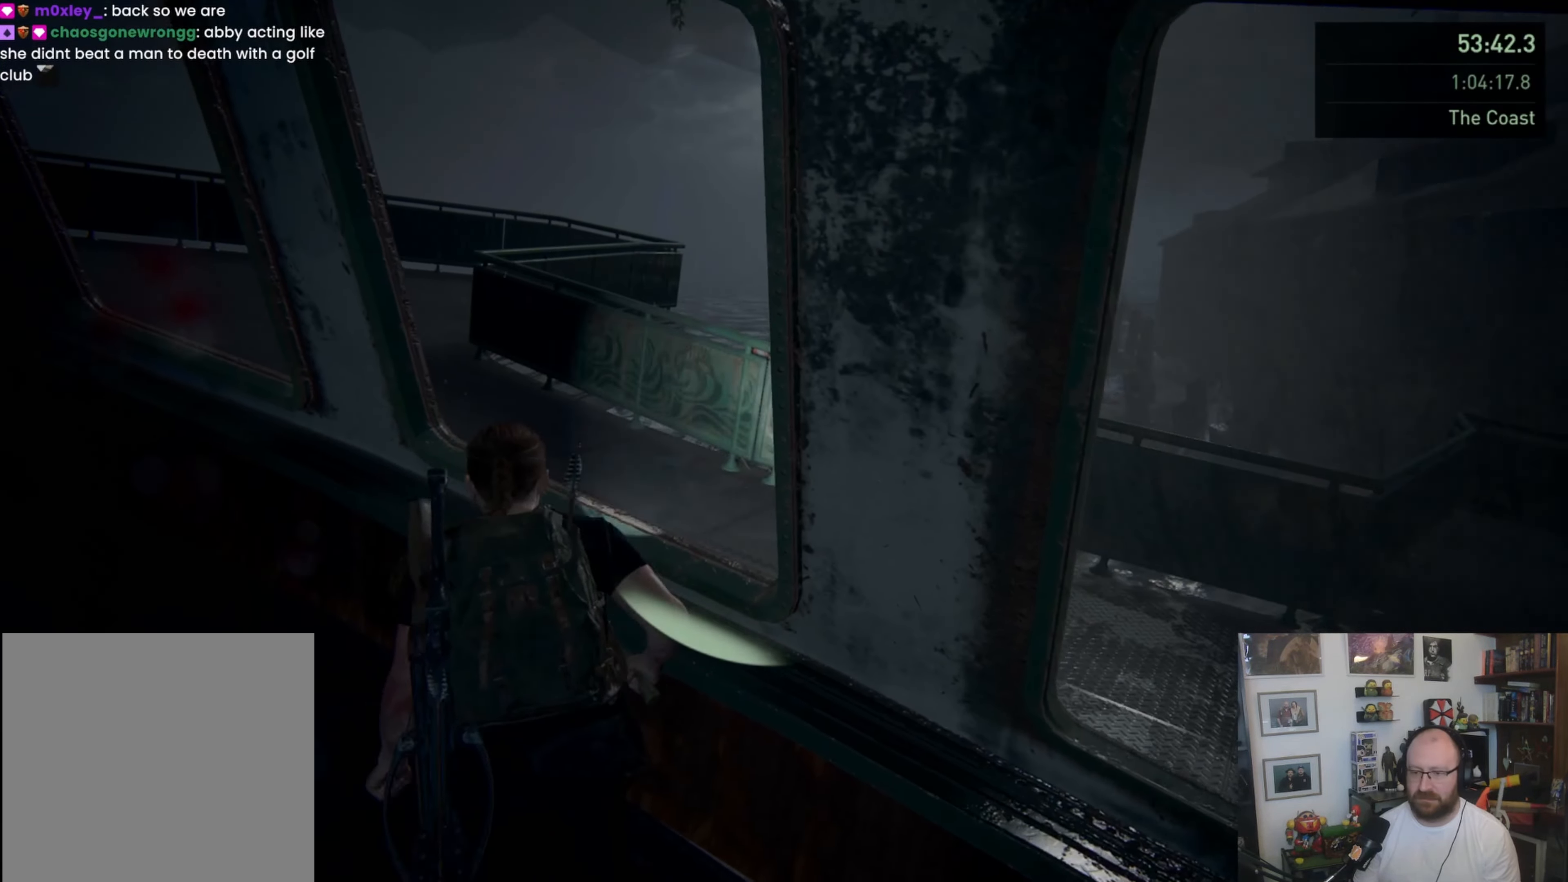
{"buttons": [], "left_stick": "up", "right_stick": "left", "events": [[67, "CROSS", "up"], [100, "CROSS", "down"], [133, "left_stick", "up"], [233, "CROSS", "up"], [433, "right_stick", "left"]]}
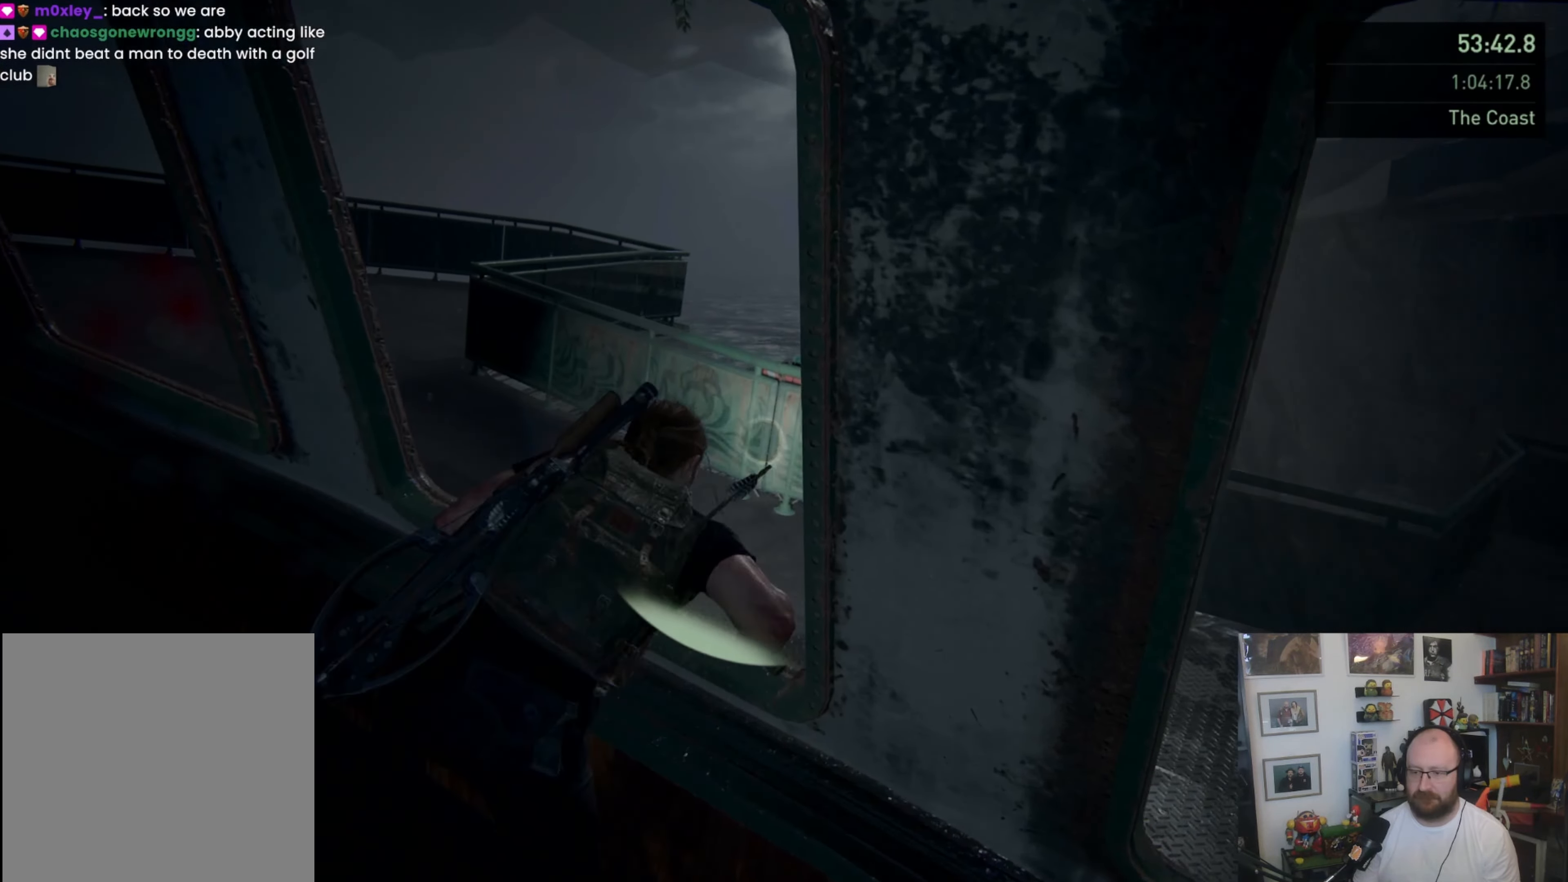
{"buttons": ["L1"], "left_stick": "up", "right_stick": "left", "events": [[133, "L1", "down"]]}
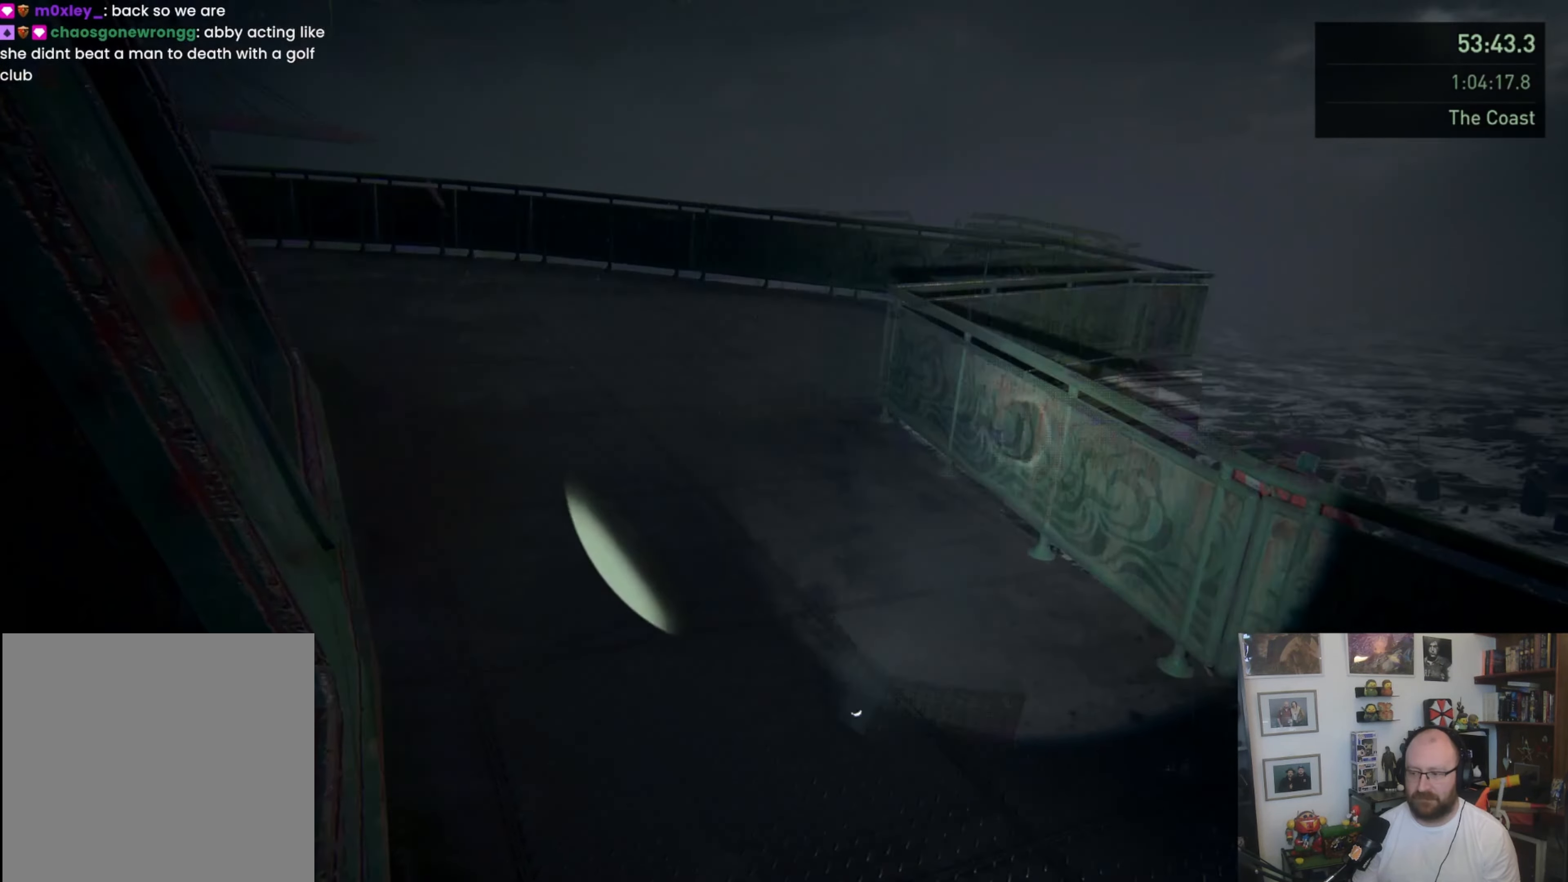
{"buttons": ["L1"], "left_stick": "up", "right_stick": "center", "events": [[100, "right_stick", "up-left"], [367, "right_stick", "center"]]}
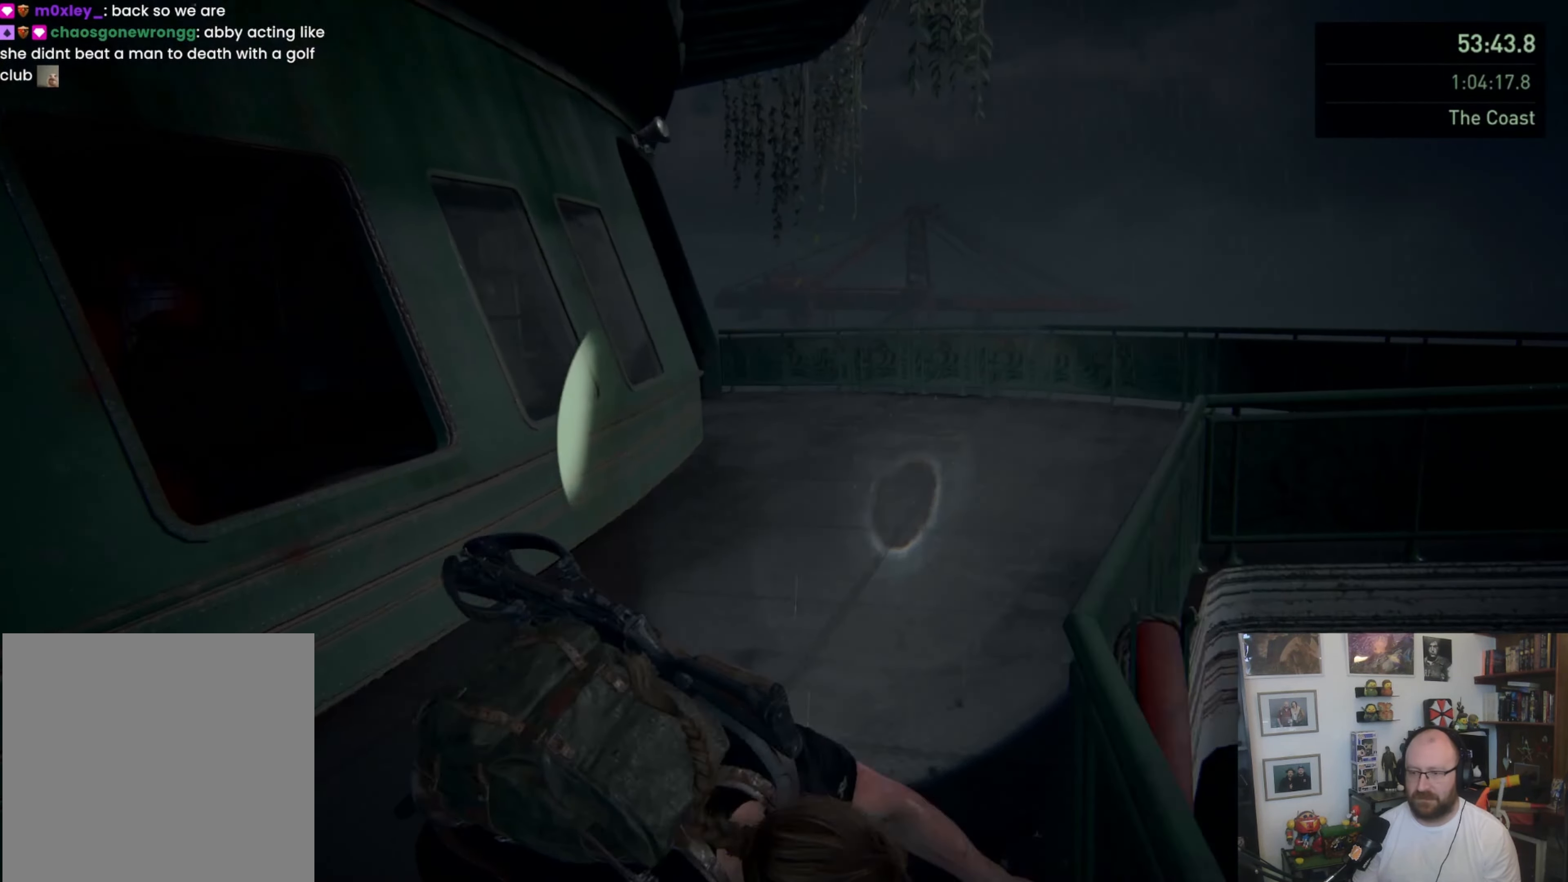
{"buttons": ["L1"], "left_stick": "up-right", "right_stick": "center", "events": [[267, "left_stick", "up-right"]]}
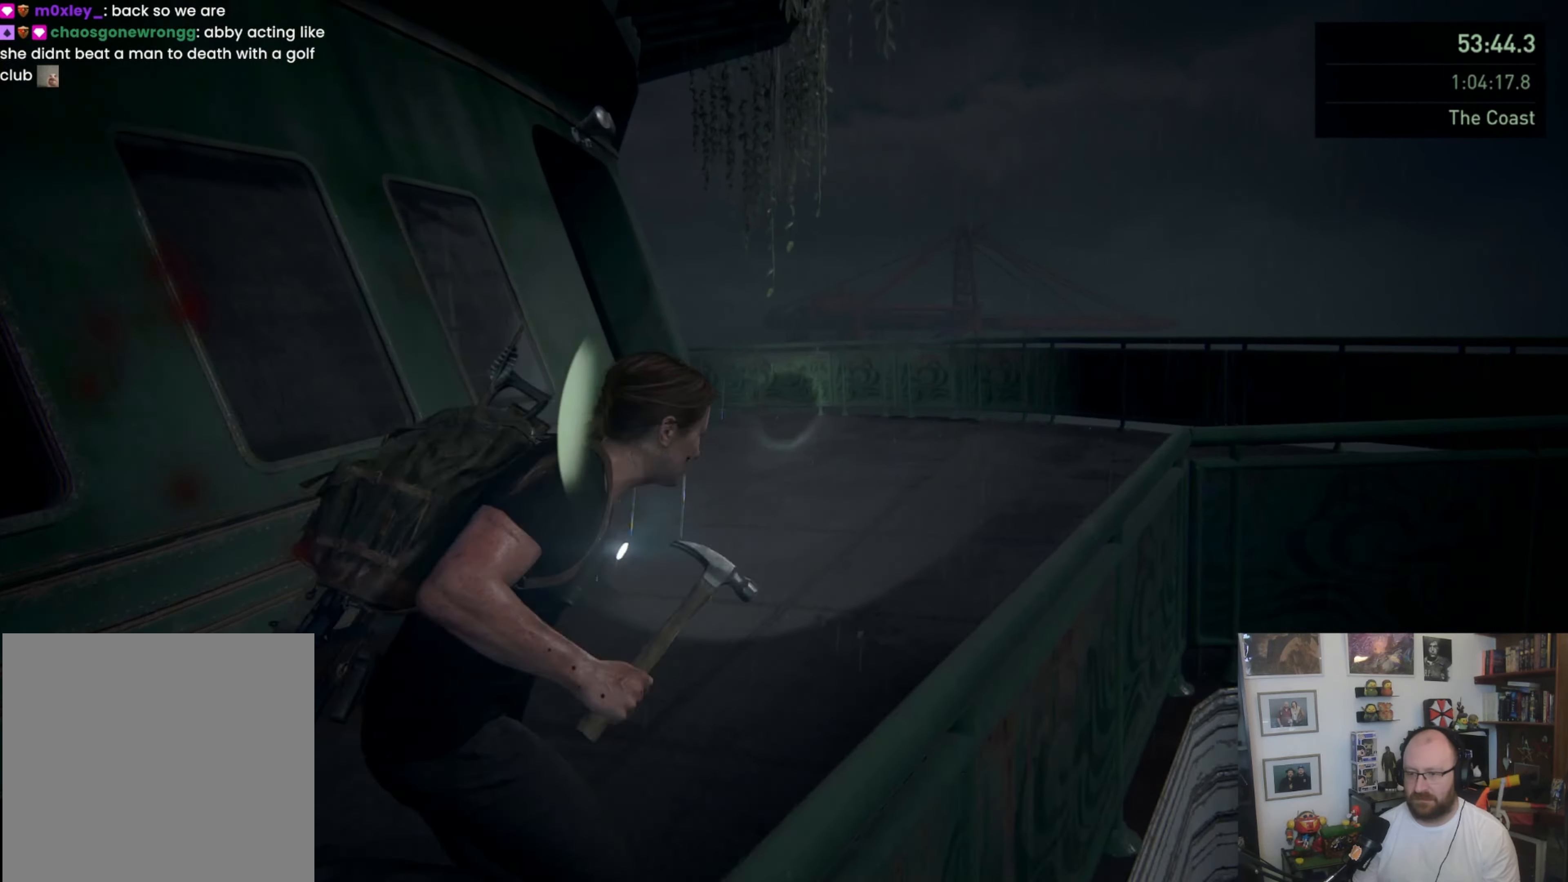
{"buttons": ["L1"], "left_stick": "up-right", "right_stick": "down-left", "events": [[67, "left_stick", "up"], [167, "right_stick", "down-left"], [400, "left_stick", "up-right"]]}
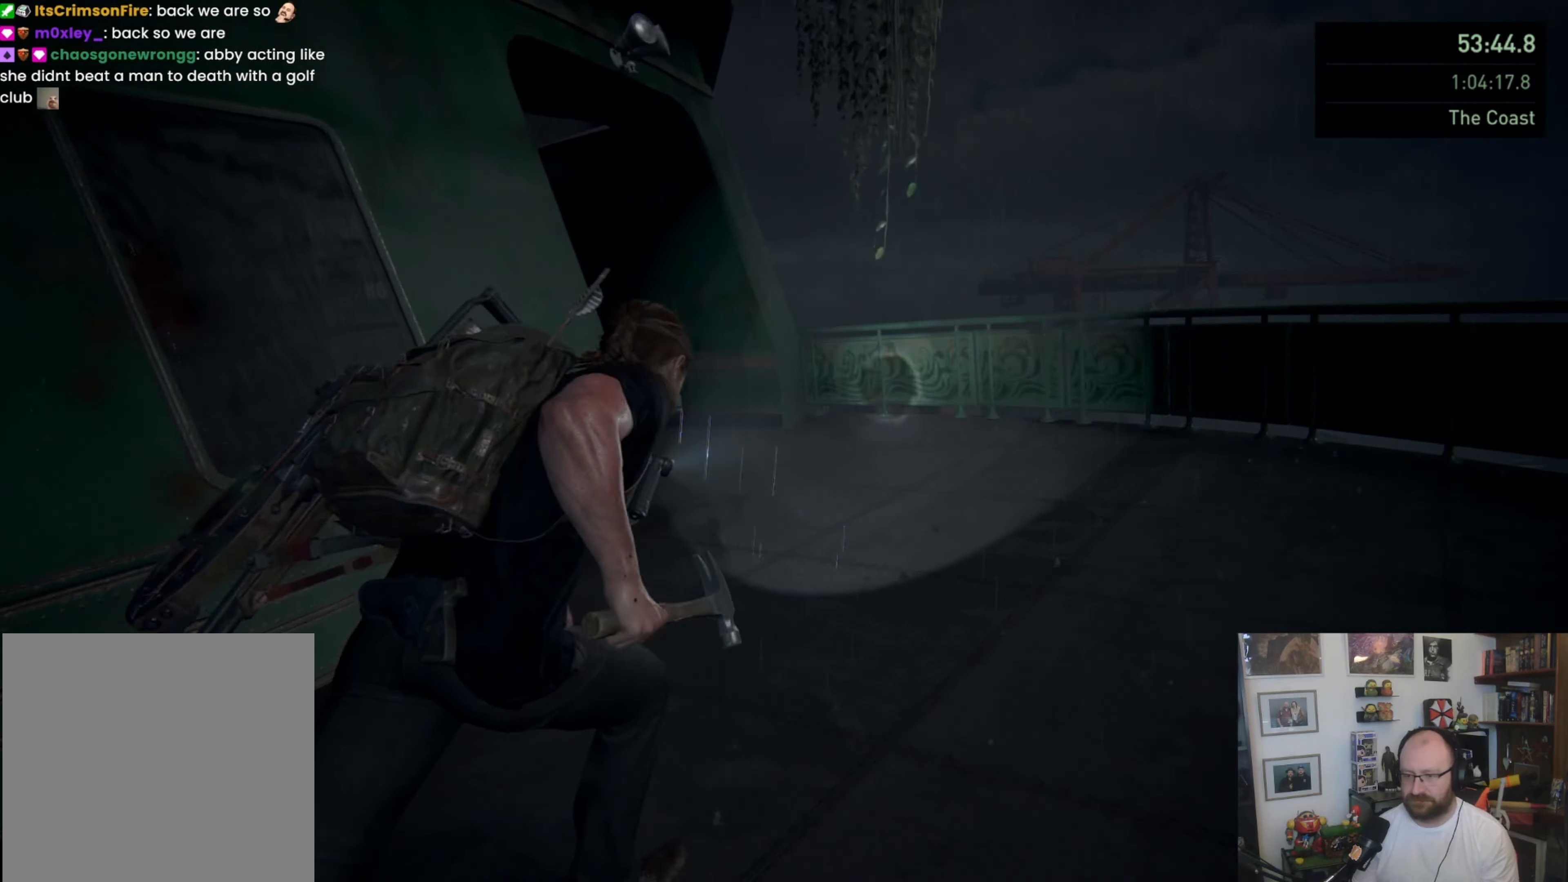
{"buttons": ["L1"], "left_stick": "up-right", "right_stick": "left", "events": [[100, "right_stick", "center"], [433, "right_stick", "left"]]}
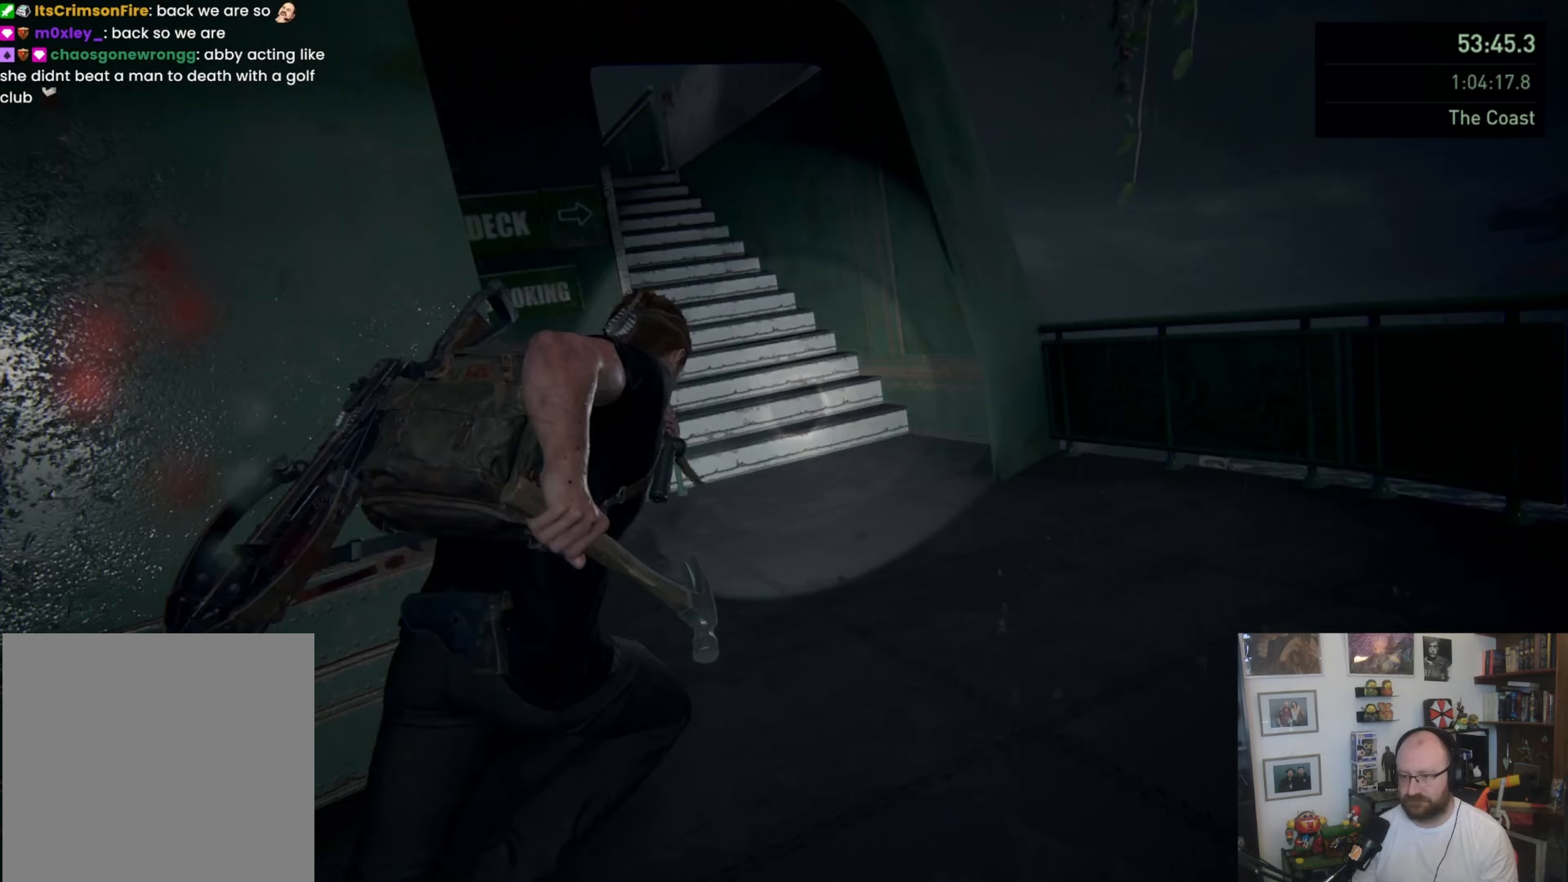
{"buttons": ["L1"], "left_stick": "up", "right_stick": "center", "events": [[167, "left_stick", "up"], [233, "right_stick", "center"]]}